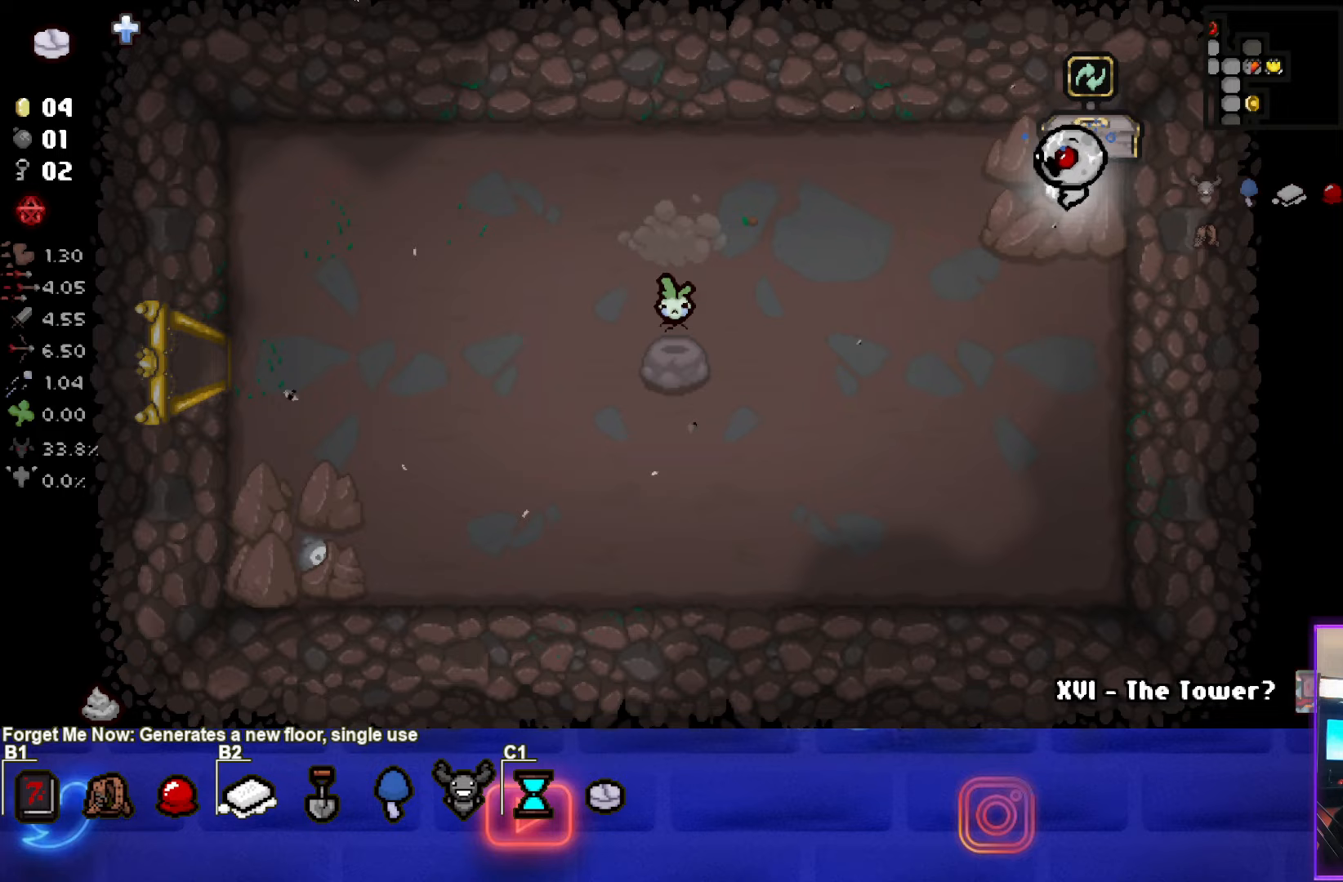
Gameplay with a controller (PlayStation layout); each line is a JSON object with the inputs held at the frame after it. "events" lists button and stick changes between this image and that frame as [ms after this image, input, new state], when the widget could be followed in between. Not read: right_stick.
{"buttons": [], "left_stick": "left", "events": [[333, "left_stick", "left"]]}
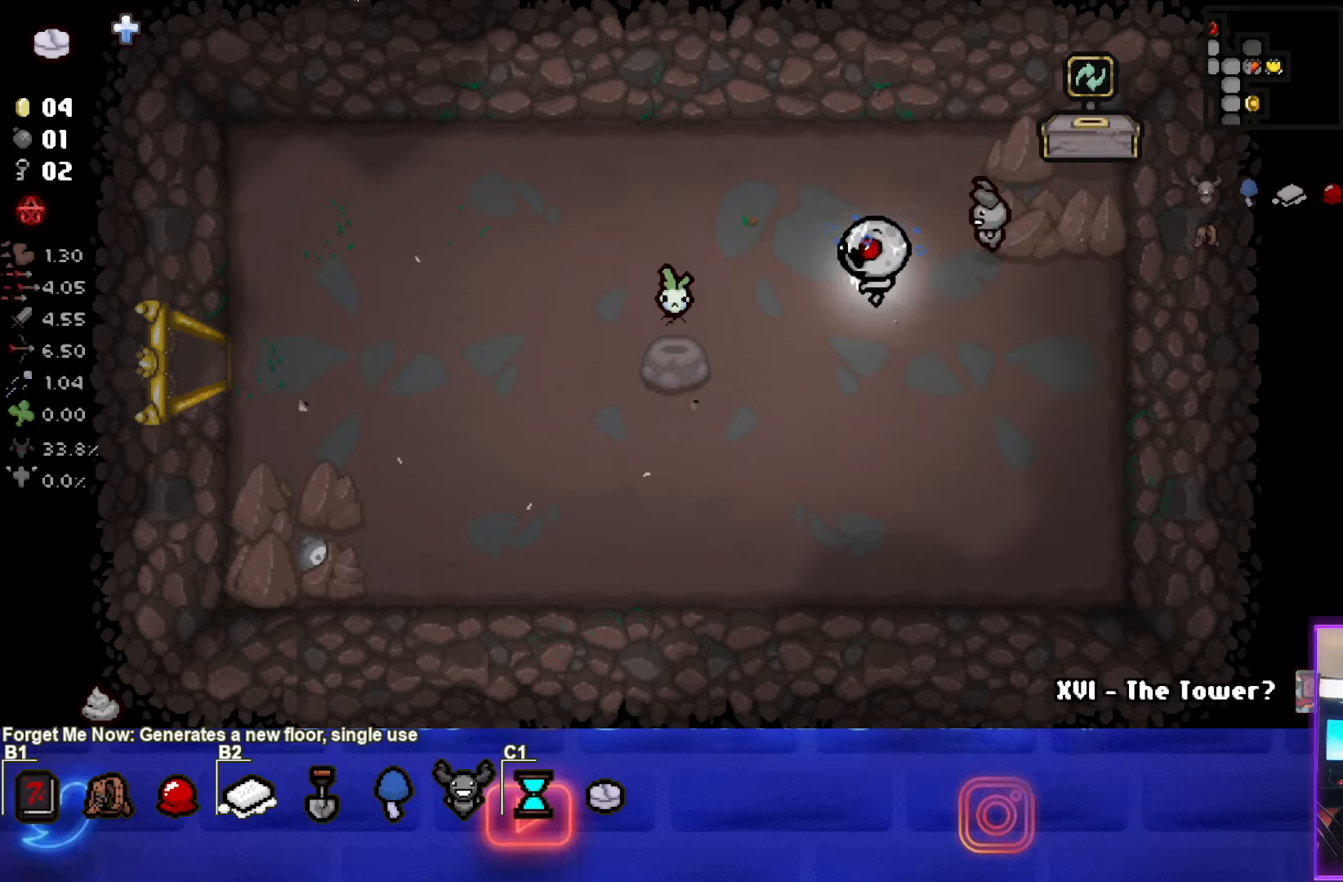
{"buttons": [], "left_stick": "left", "events": []}
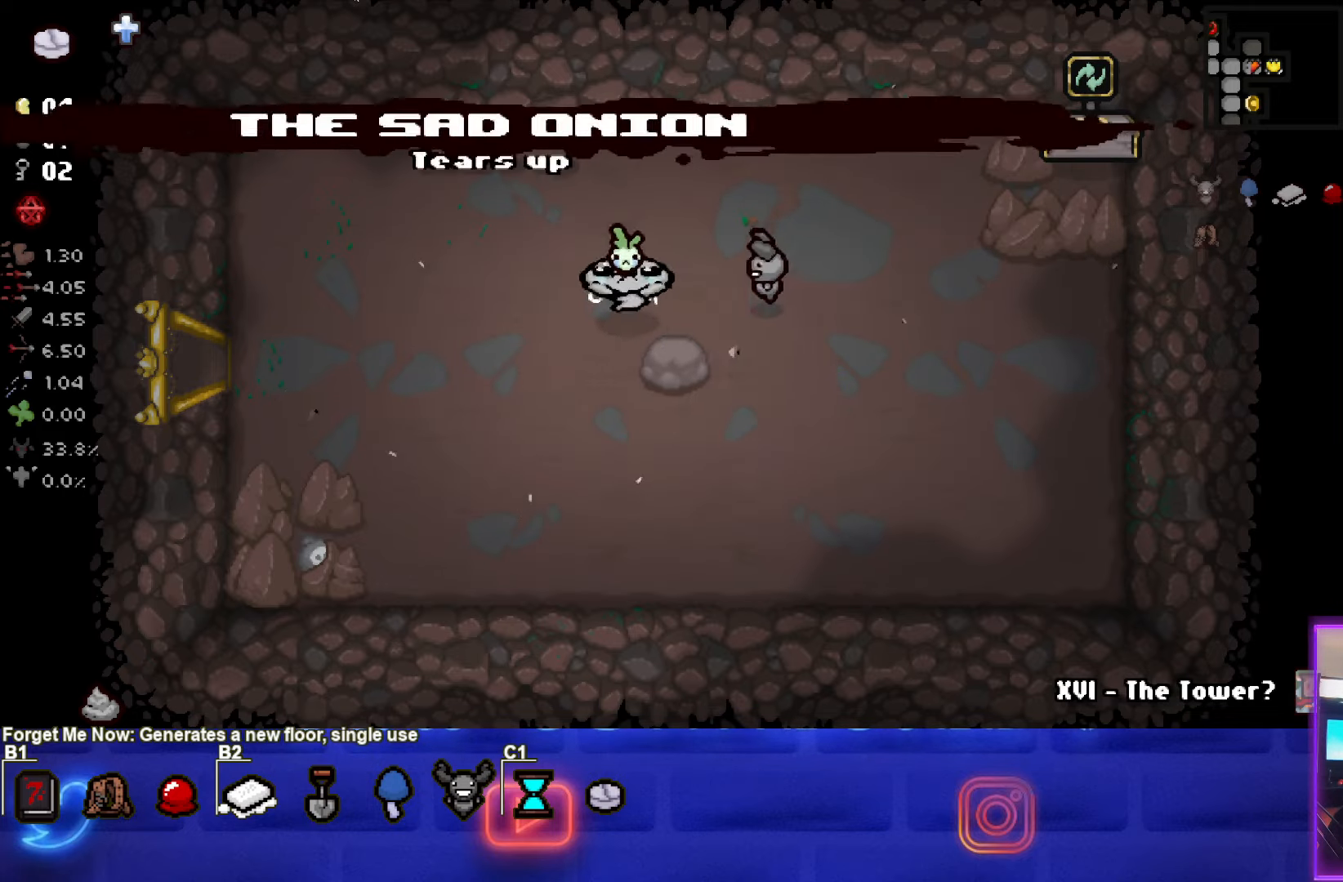
{"buttons": [], "left_stick": "left", "events": []}
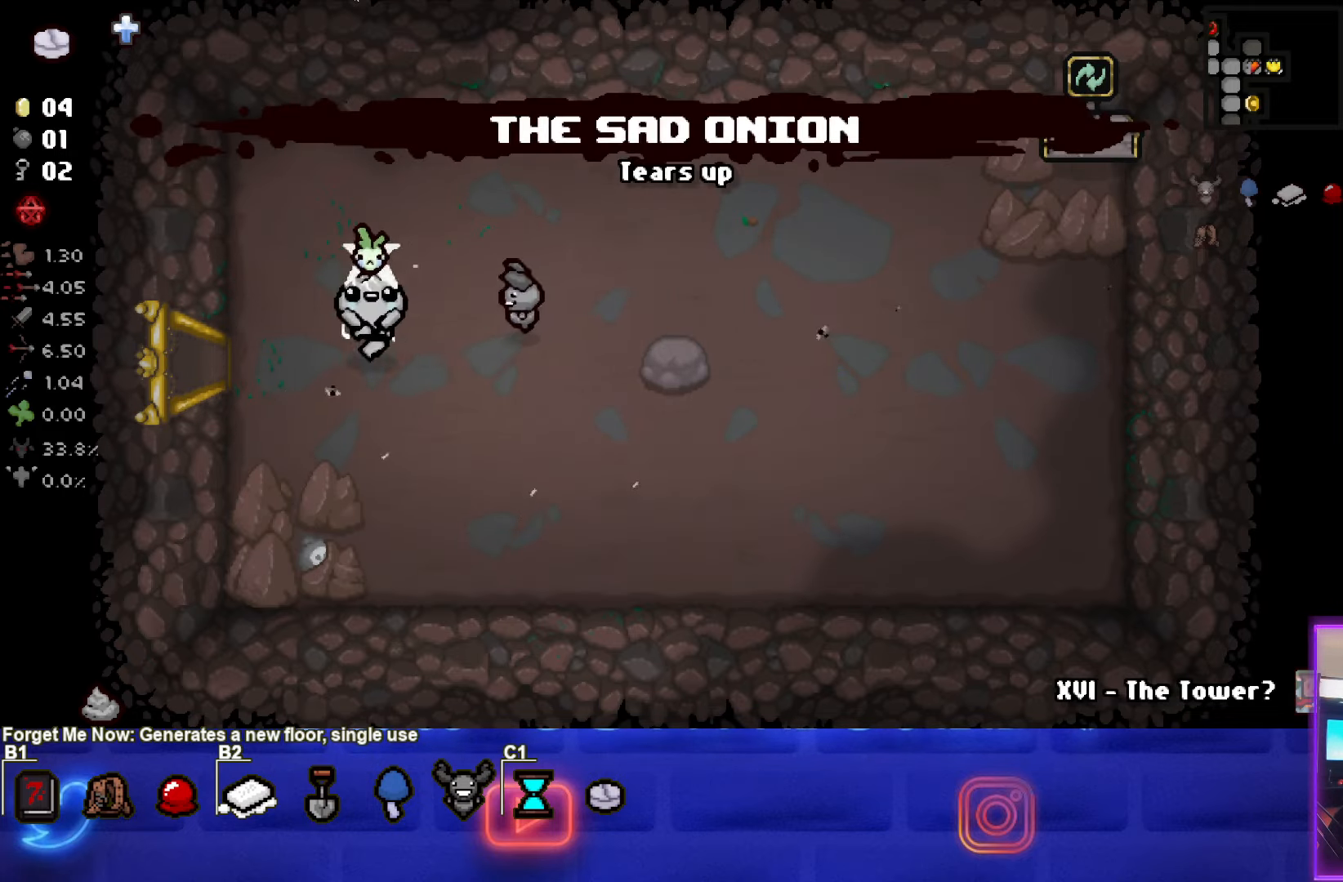
{"buttons": [], "left_stick": "center", "events": [[417, "left_stick", "center"]]}
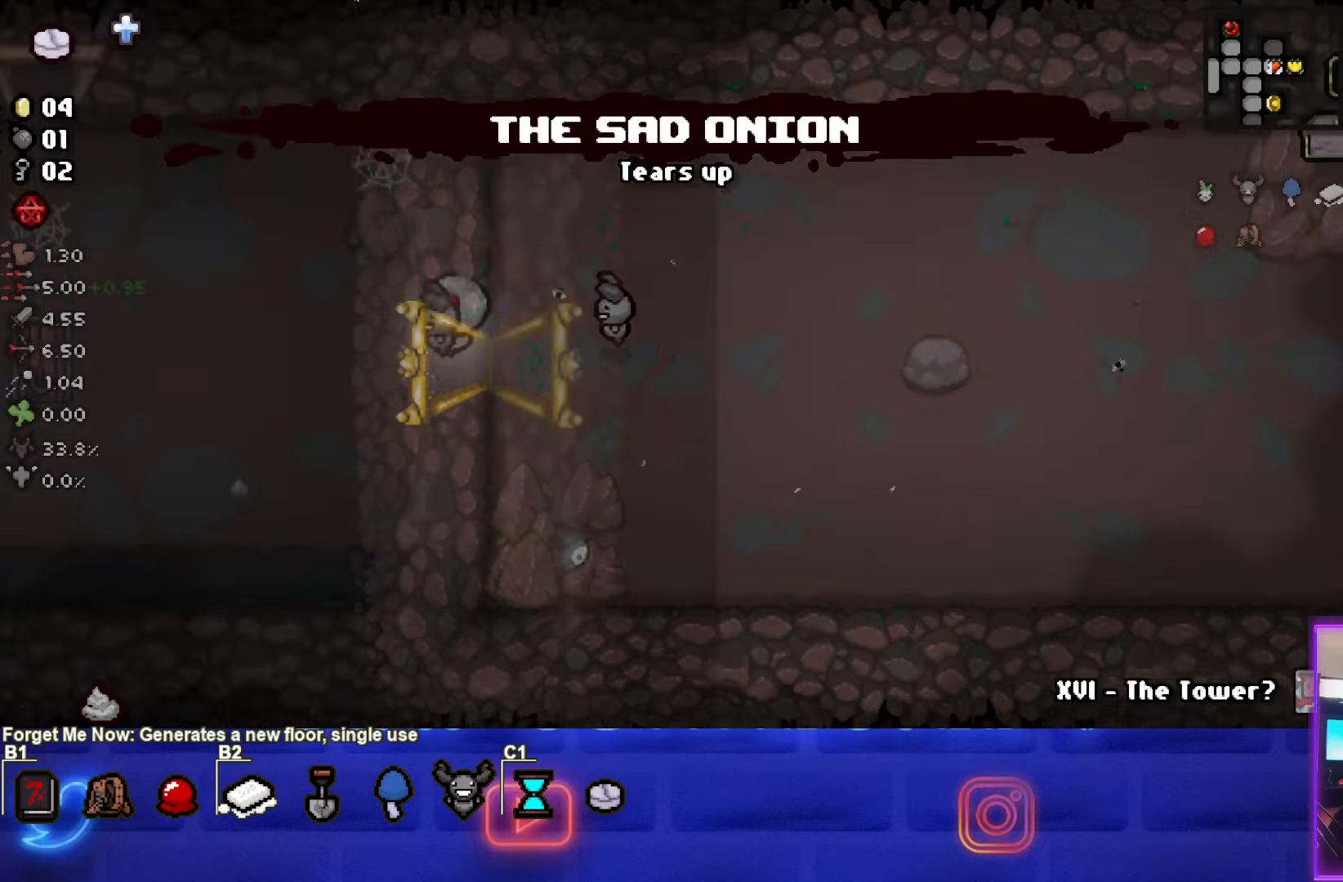
{"buttons": [], "left_stick": "left", "events": [[383, "left_stick", "left"]]}
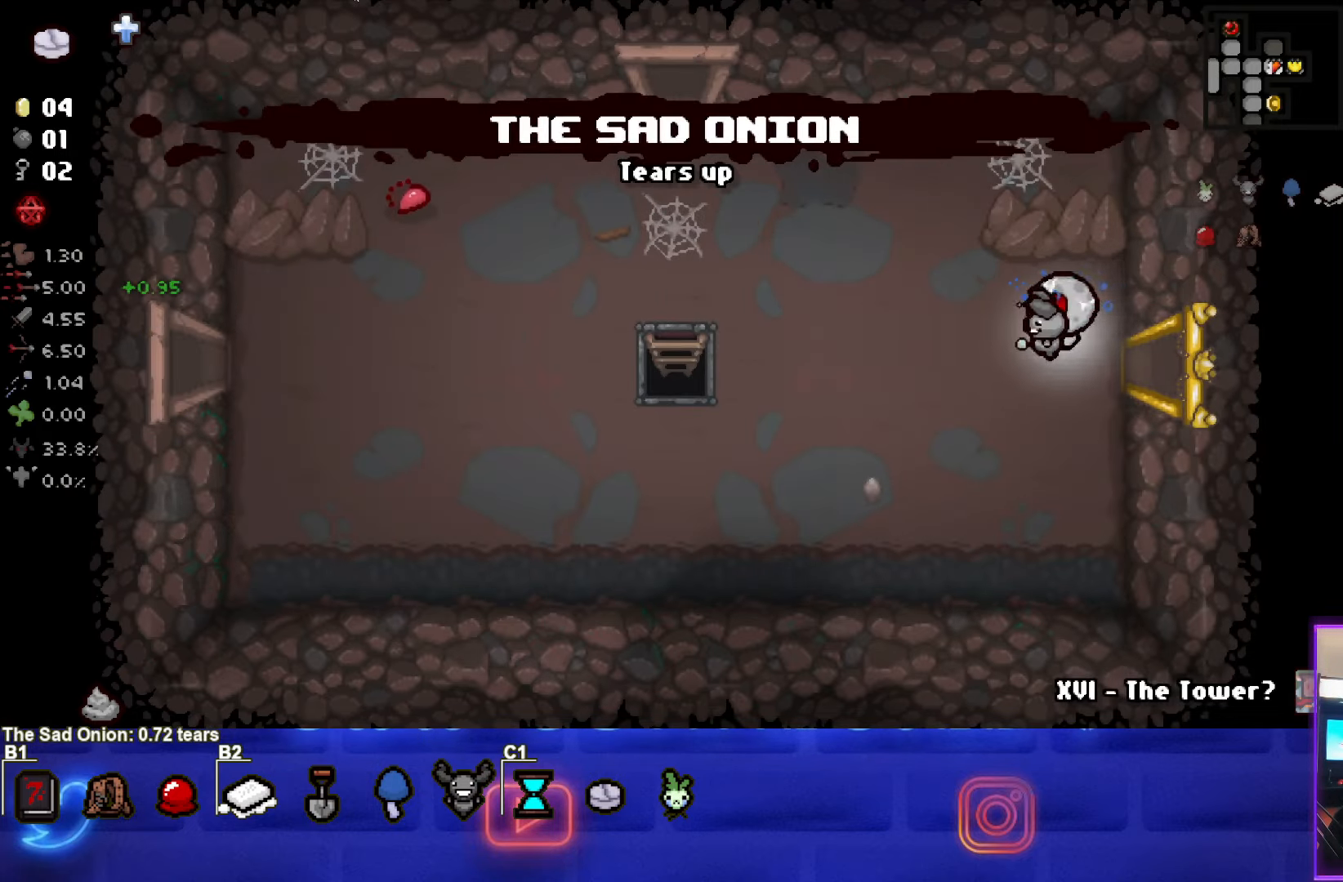
{"buttons": [], "left_stick": "left", "events": []}
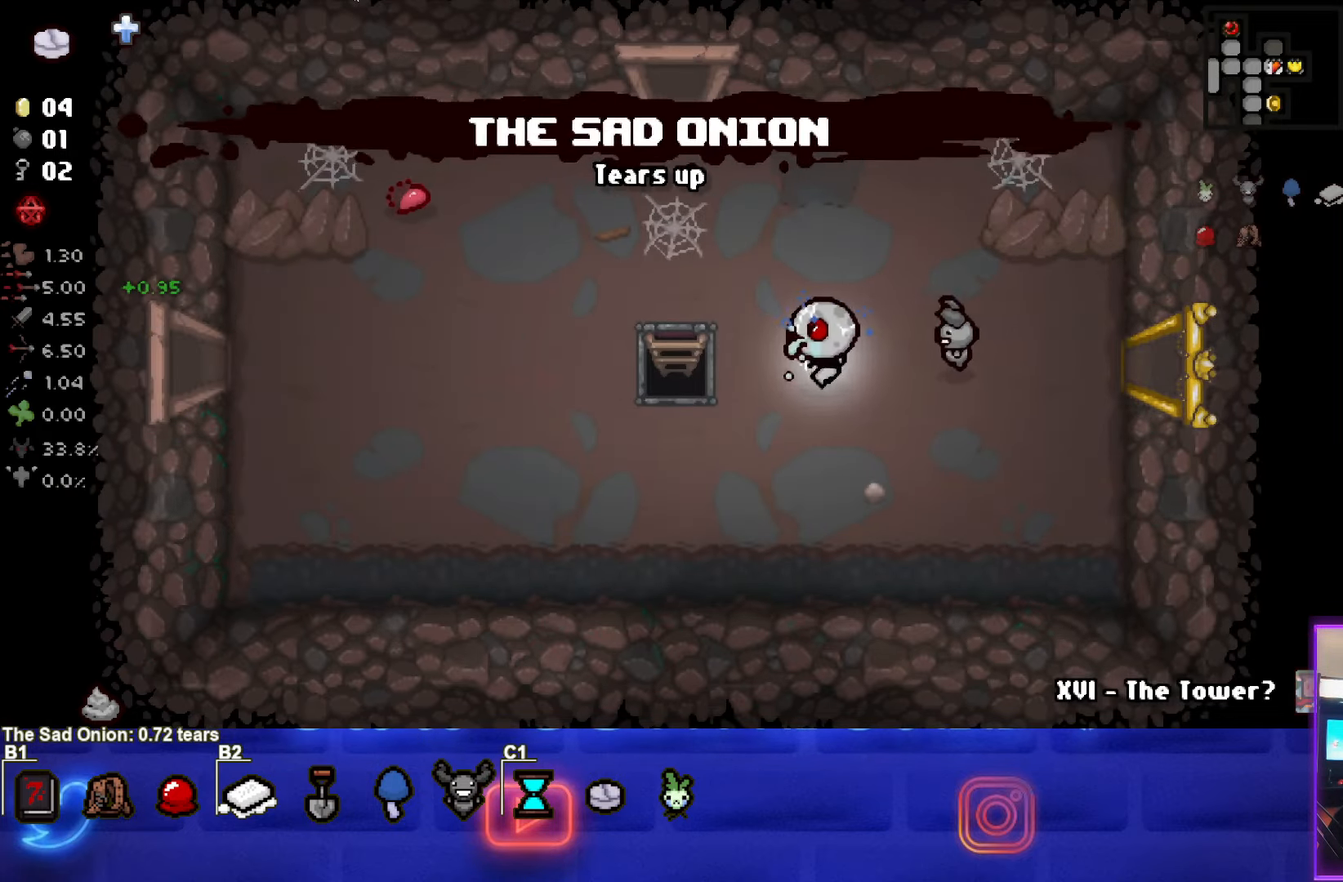
{"buttons": [], "left_stick": "center", "events": [[333, "left_stick", "center"]]}
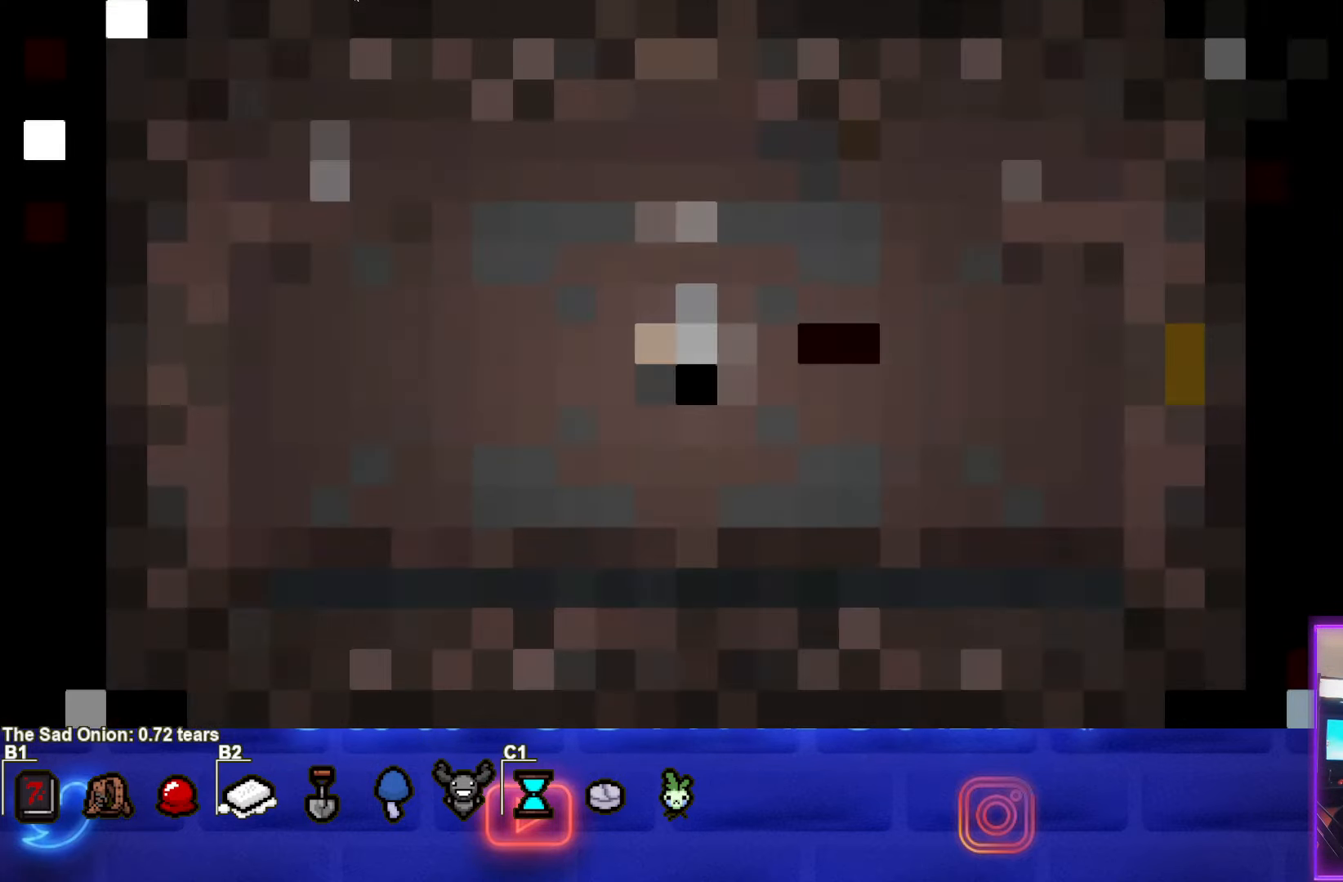
{"buttons": [], "left_stick": "center", "events": []}
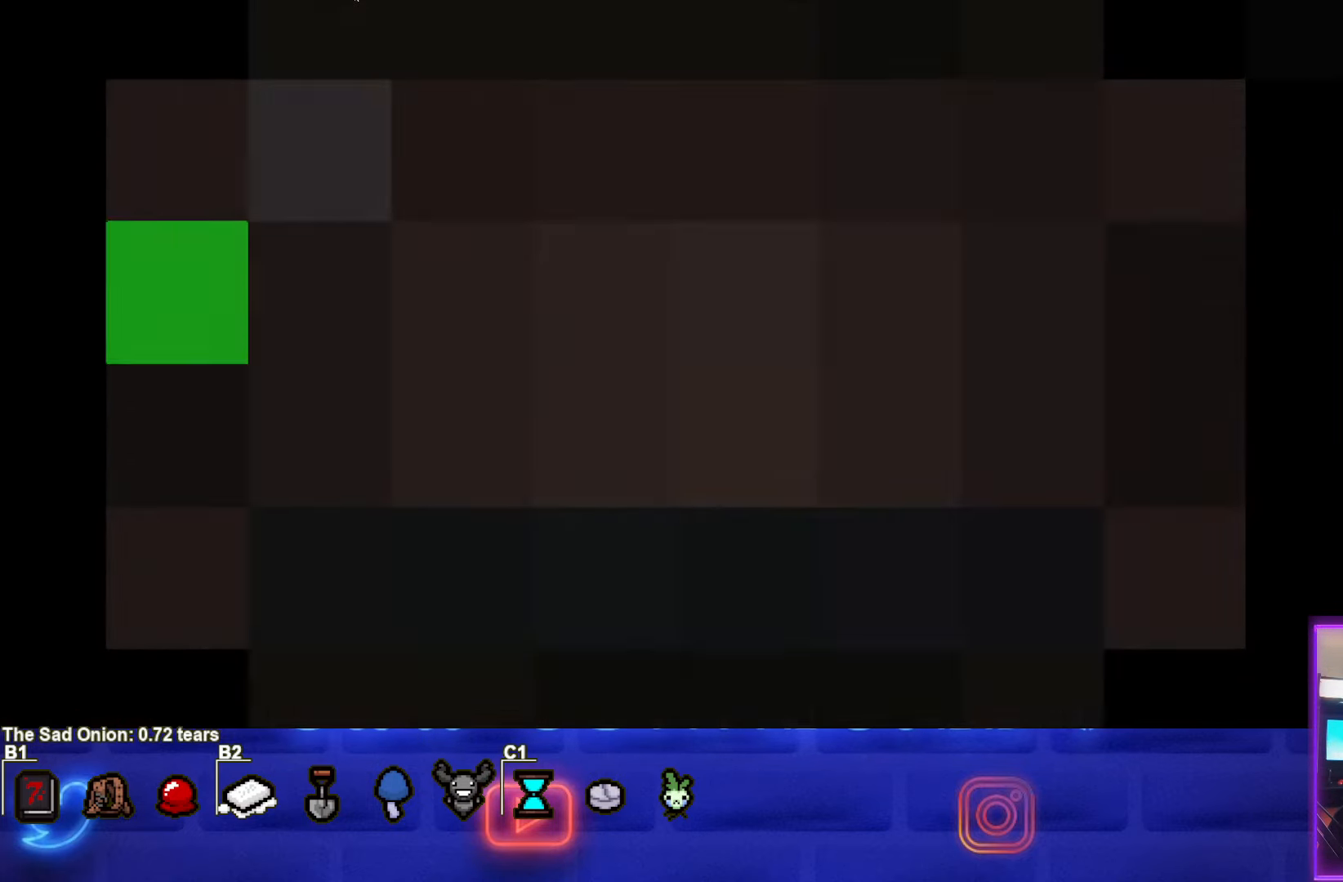
{"buttons": [], "left_stick": "center", "events": []}
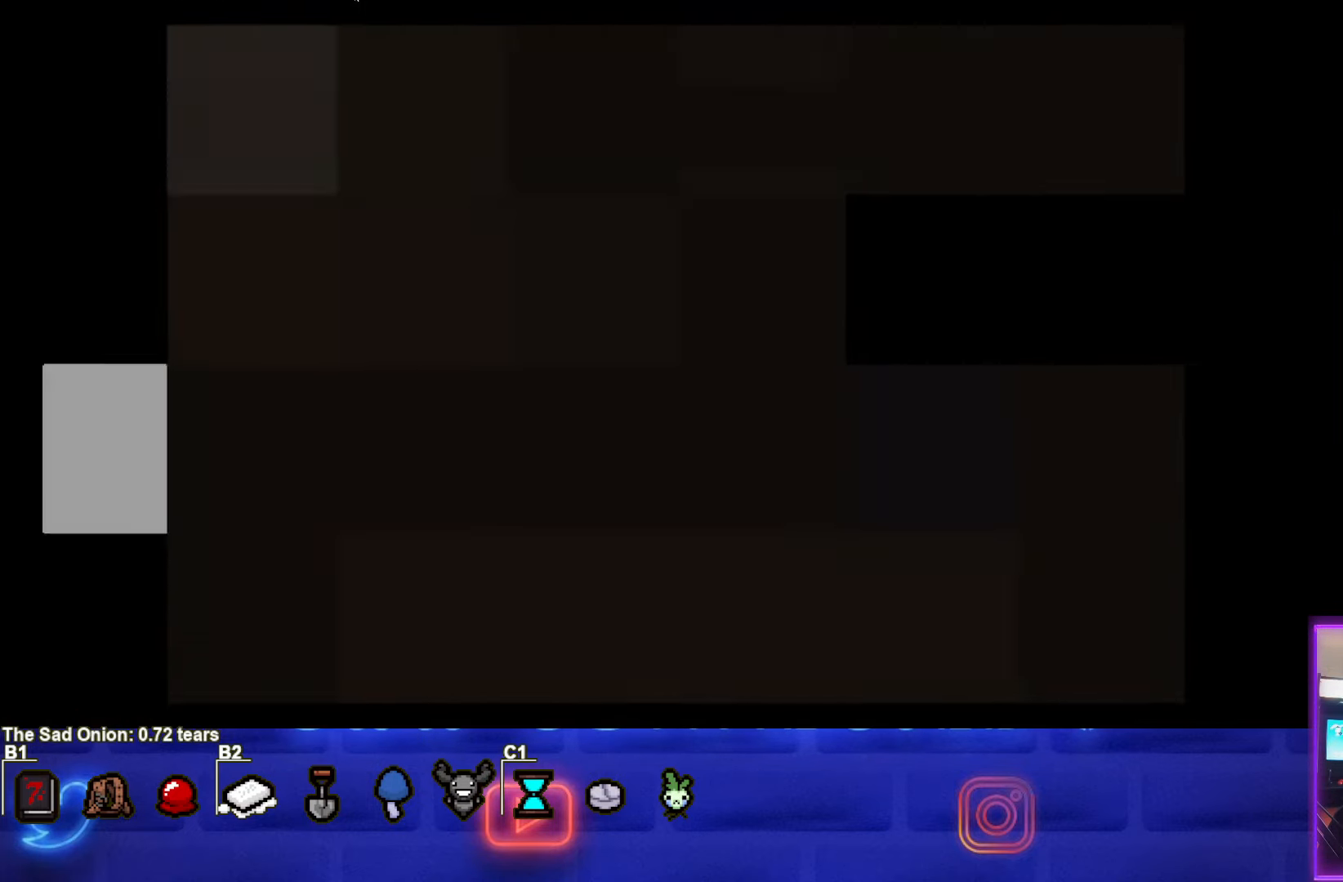
{"buttons": [], "left_stick": "center", "events": []}
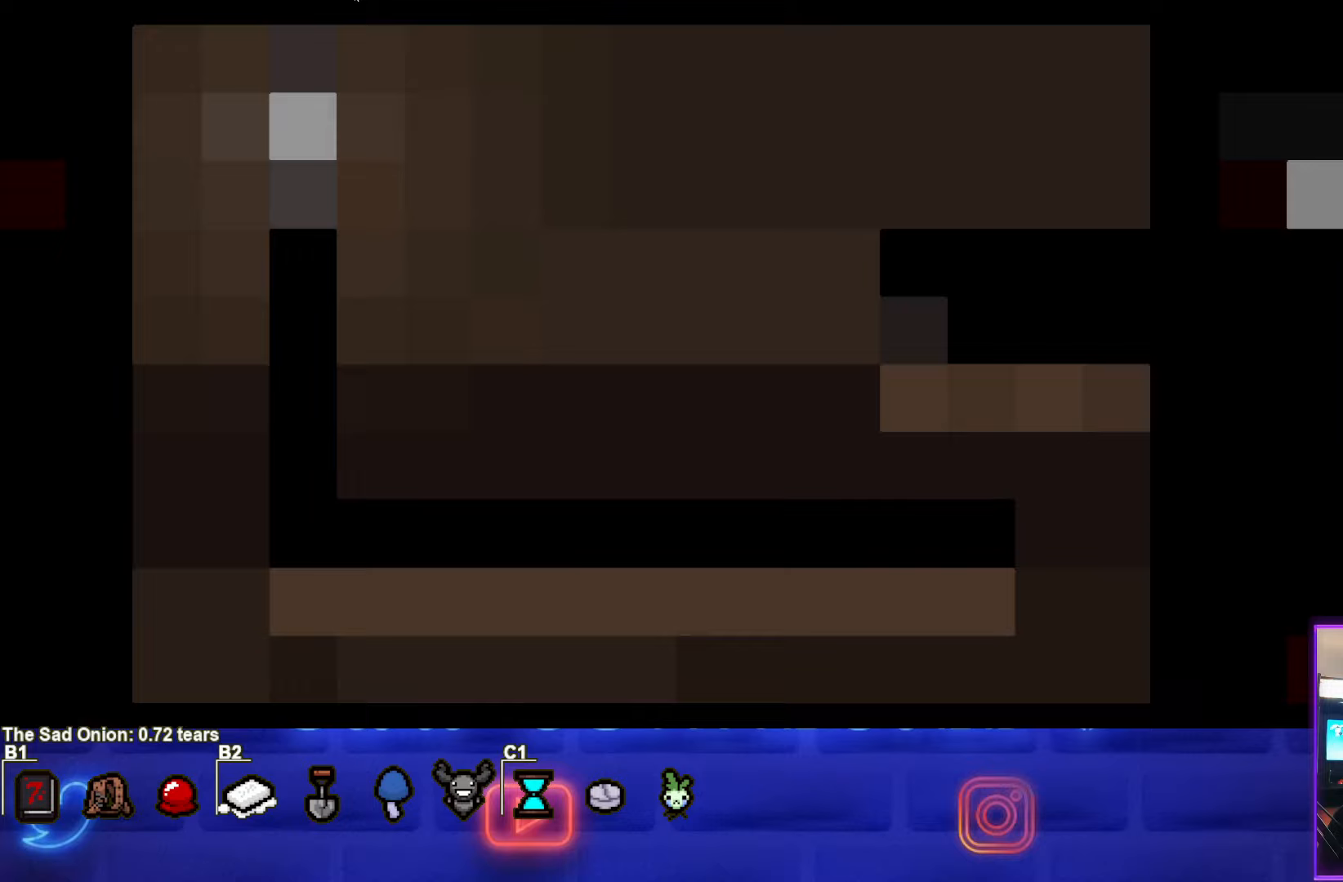
{"buttons": [], "left_stick": "down", "events": [[133, "left_stick", "down"]]}
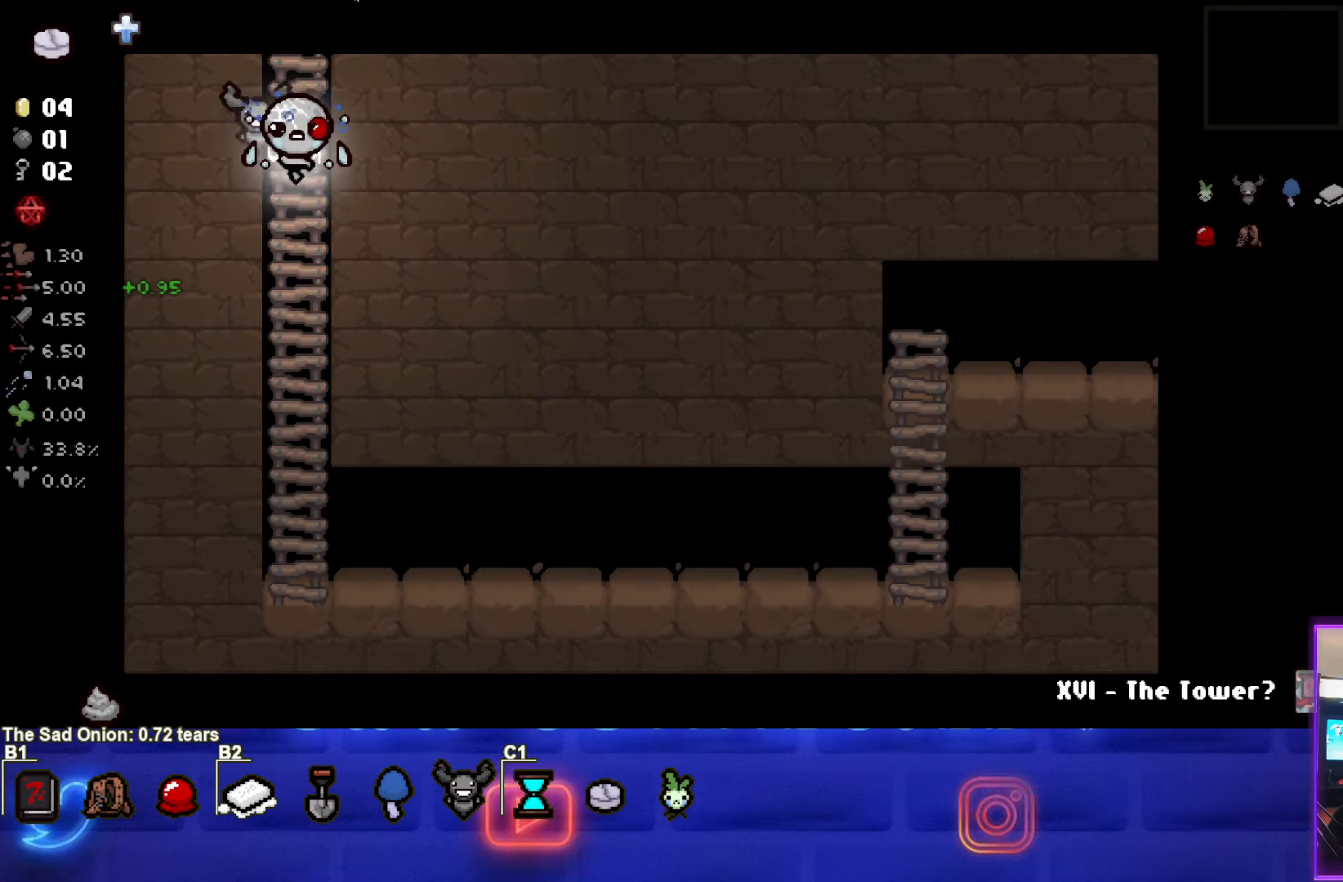
{"buttons": [], "left_stick": "down", "events": []}
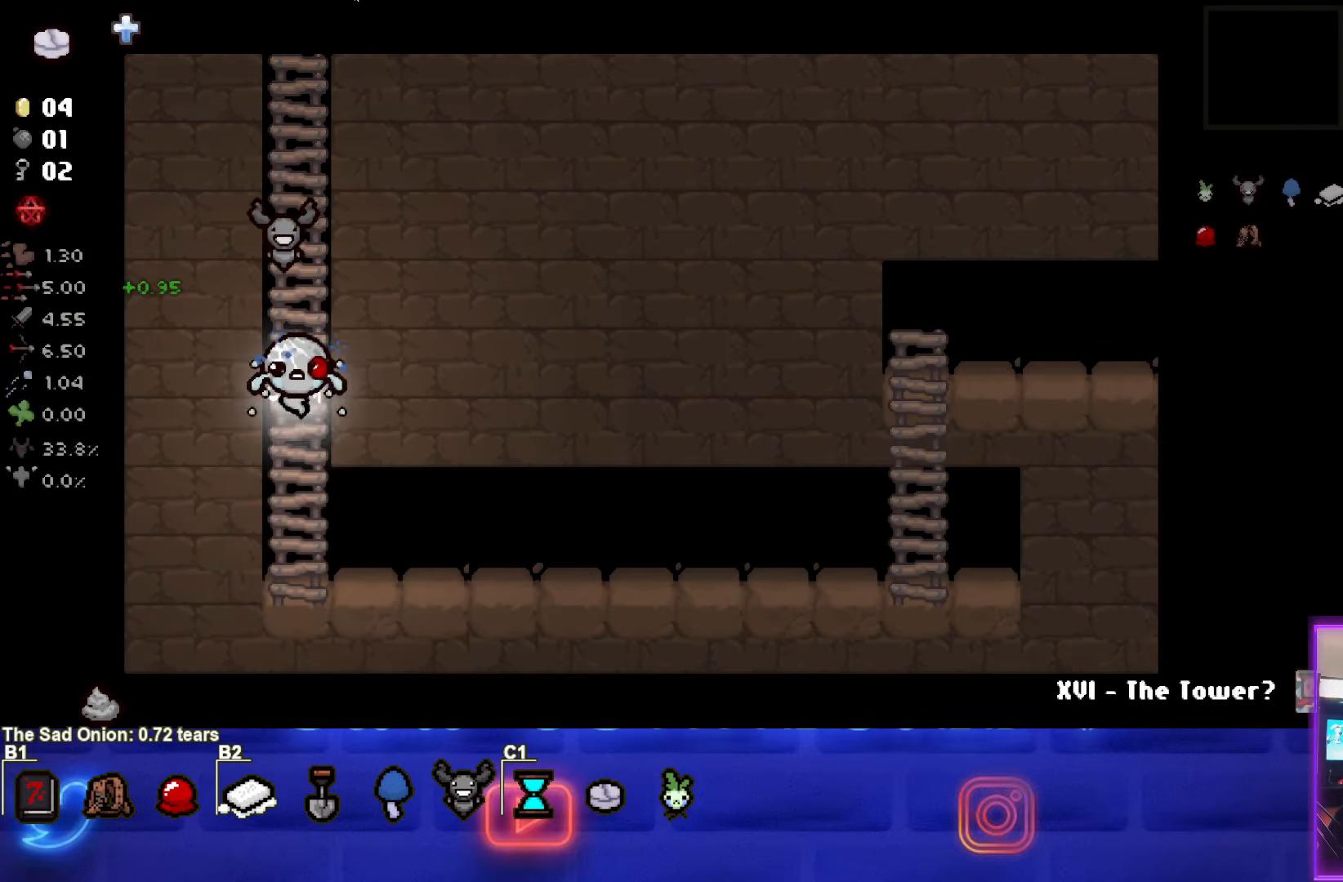
{"buttons": [], "left_stick": "up-right", "events": [[100, "left_stick", "down-right"], [233, "left_stick", "right"], [450, "left_stick", "up-right"]]}
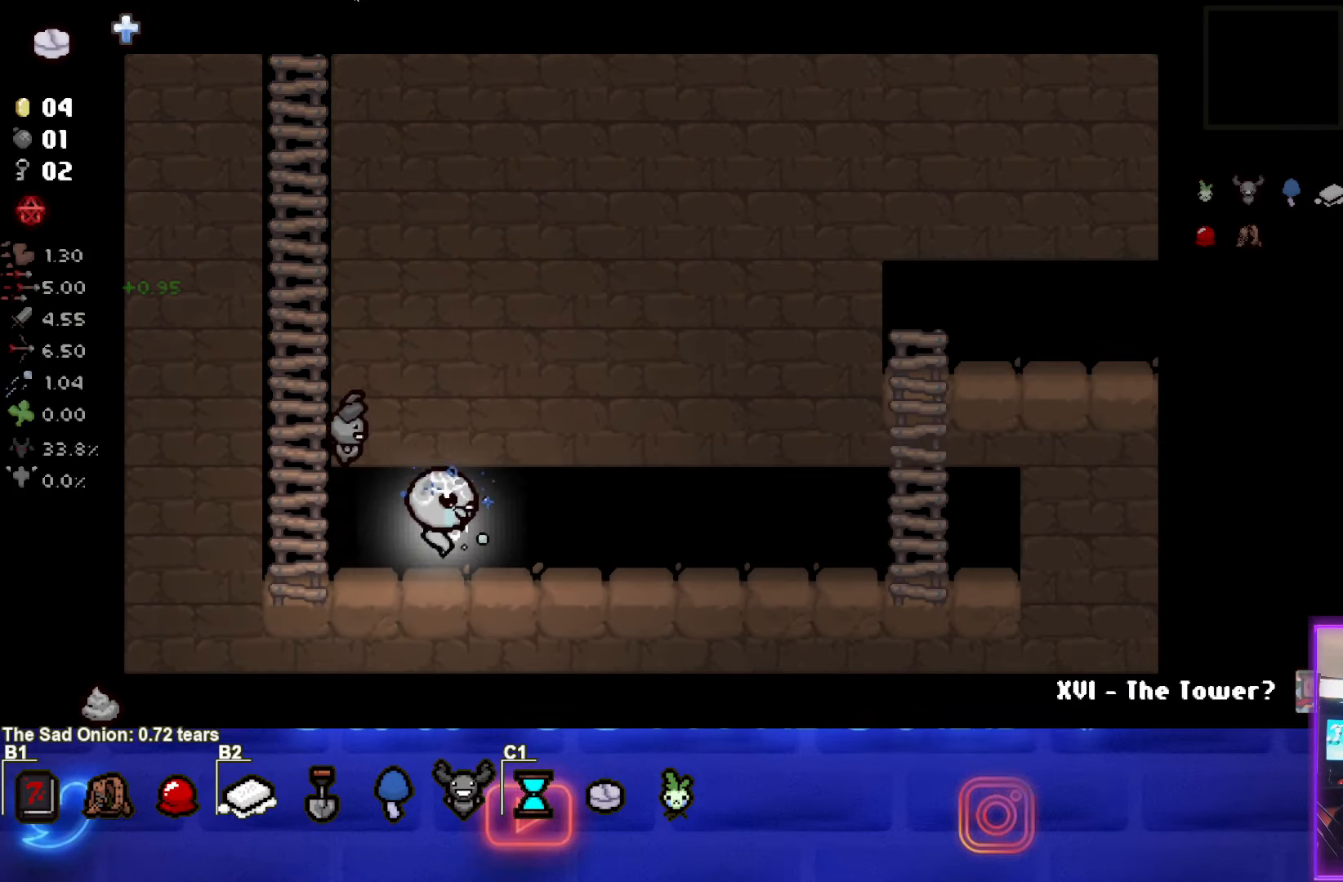
{"buttons": [], "left_stick": "right", "events": [[267, "left_stick", "right"]]}
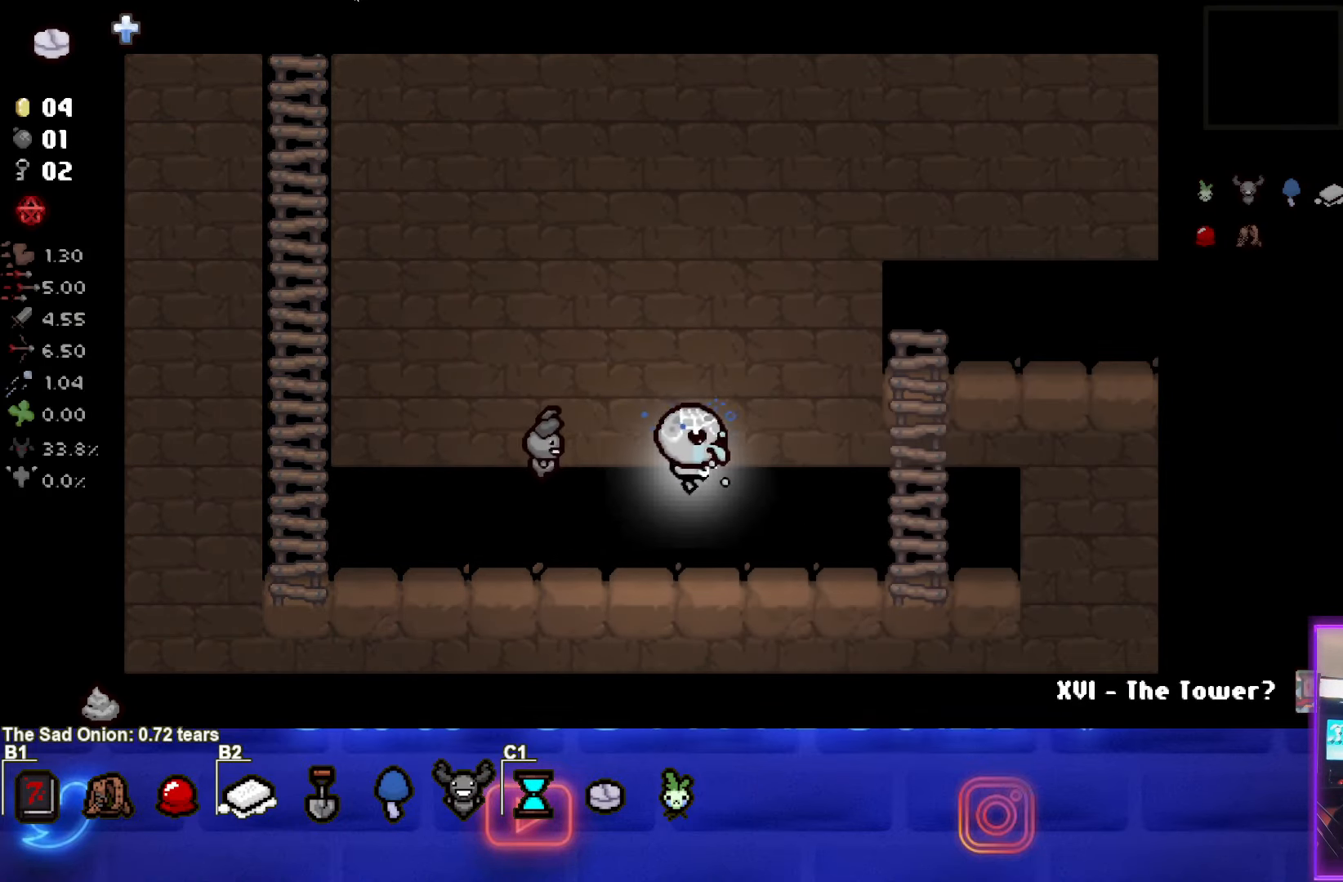
{"buttons": [], "left_stick": "up", "events": [[167, "left_stick", "up-right"], [433, "left_stick", "up"]]}
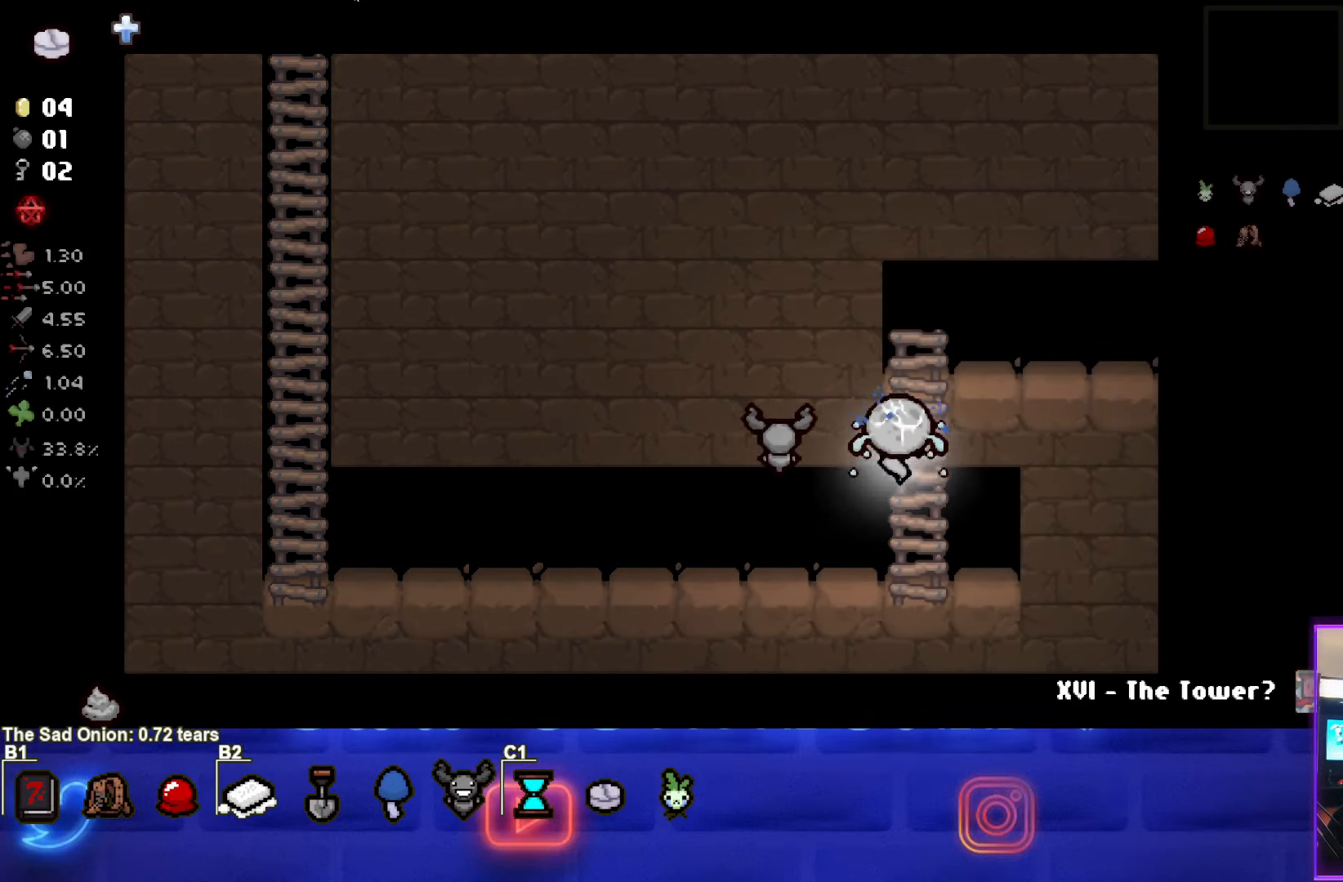
{"buttons": [], "left_stick": "right", "events": [[267, "left_stick", "right"]]}
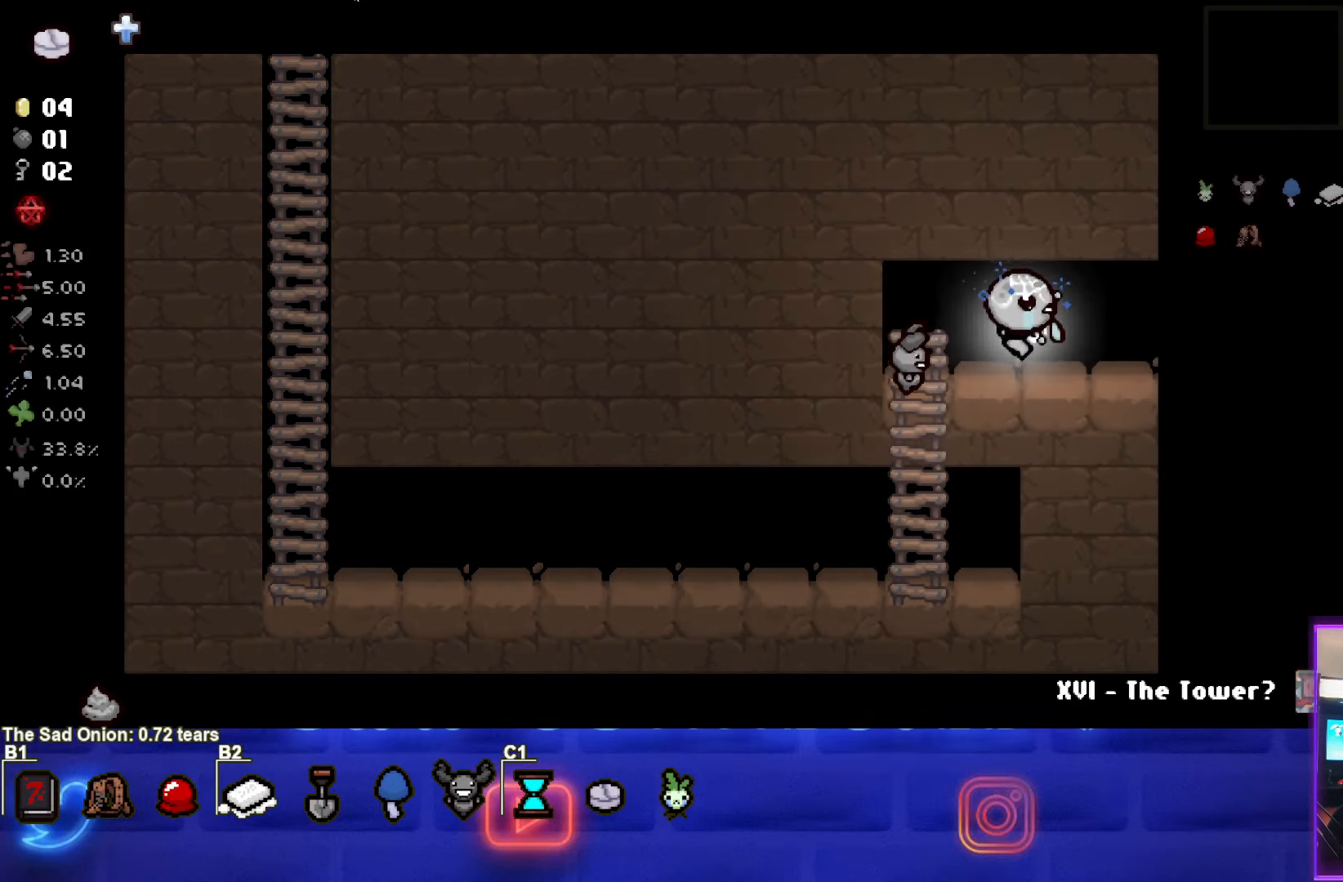
{"buttons": [], "left_stick": "center", "events": [[400, "left_stick", "center"]]}
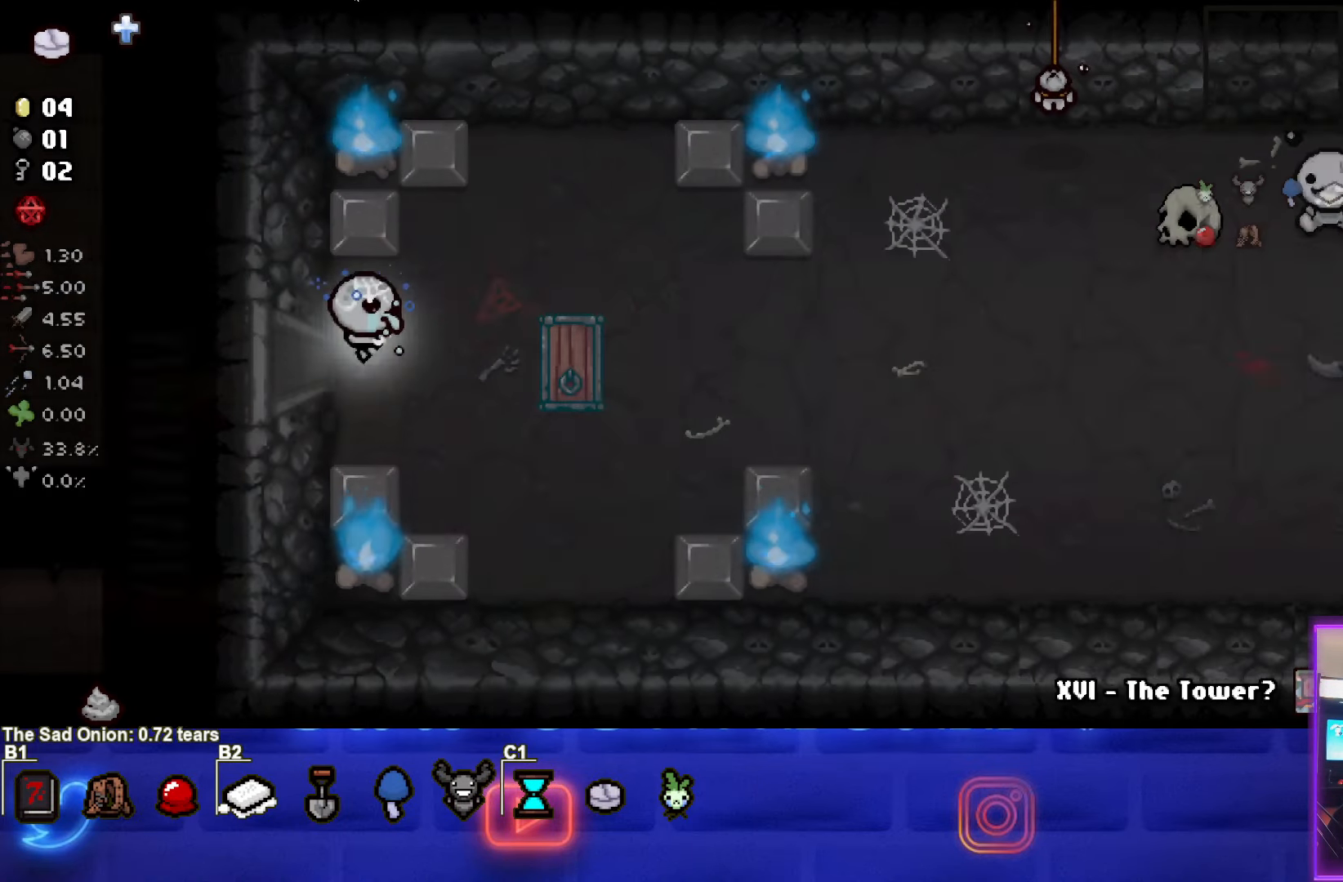
{"buttons": [], "left_stick": "up-right", "events": [[300, "left_stick", "up-right"]]}
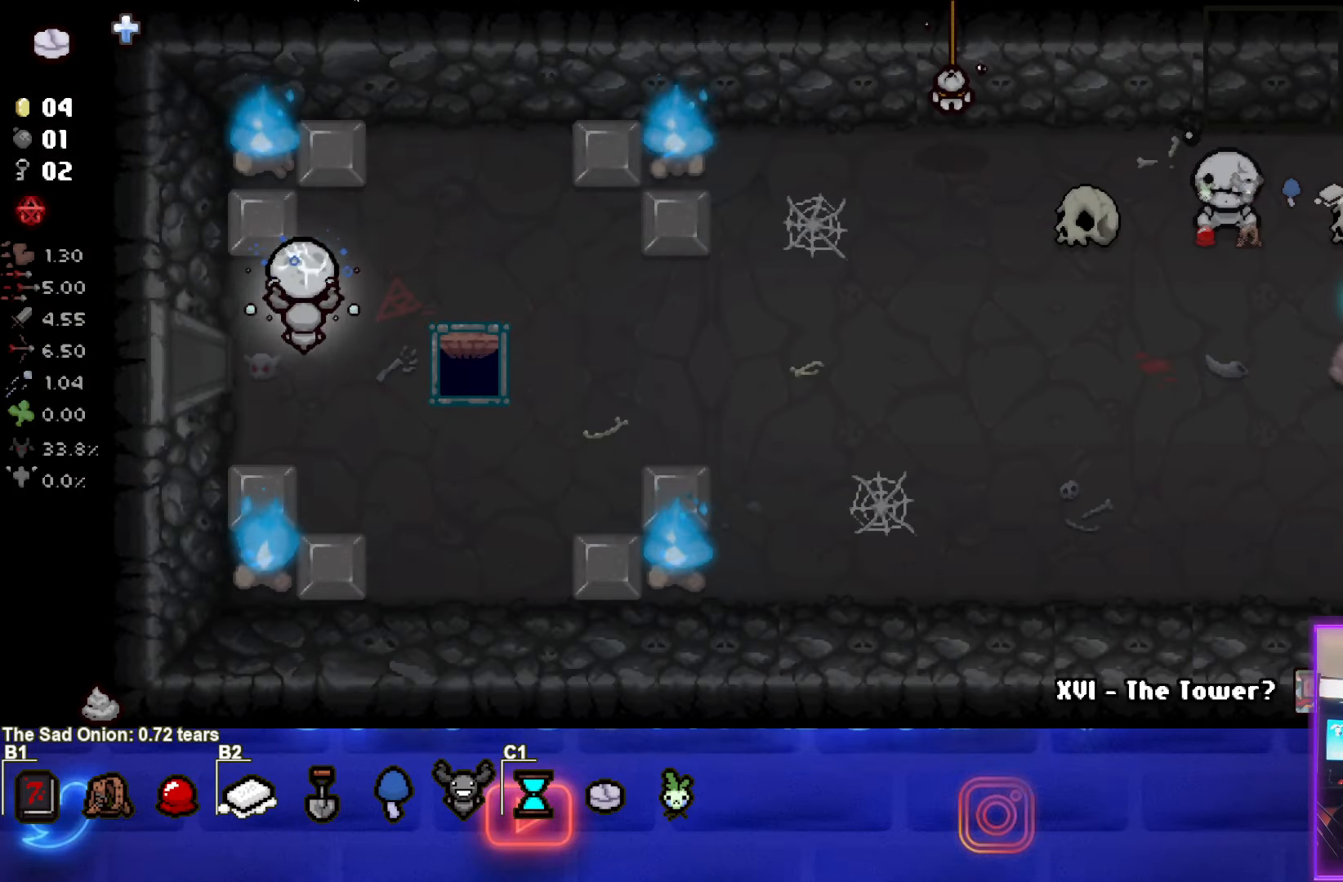
{"buttons": [], "left_stick": "down-right", "events": [[267, "left_stick", "right"], [433, "left_stick", "down-right"]]}
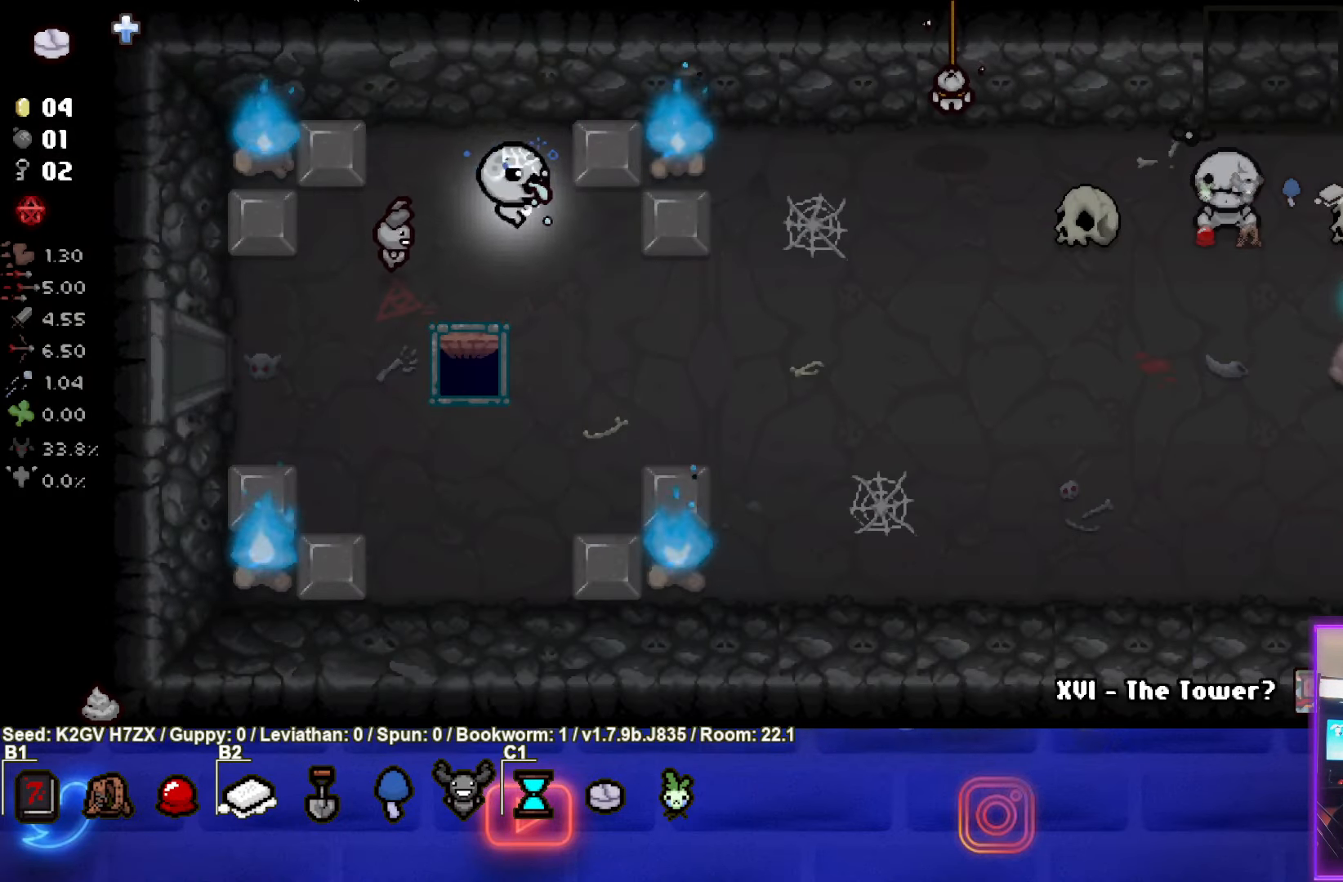
{"buttons": [], "left_stick": "right", "events": [[367, "left_stick", "right"]]}
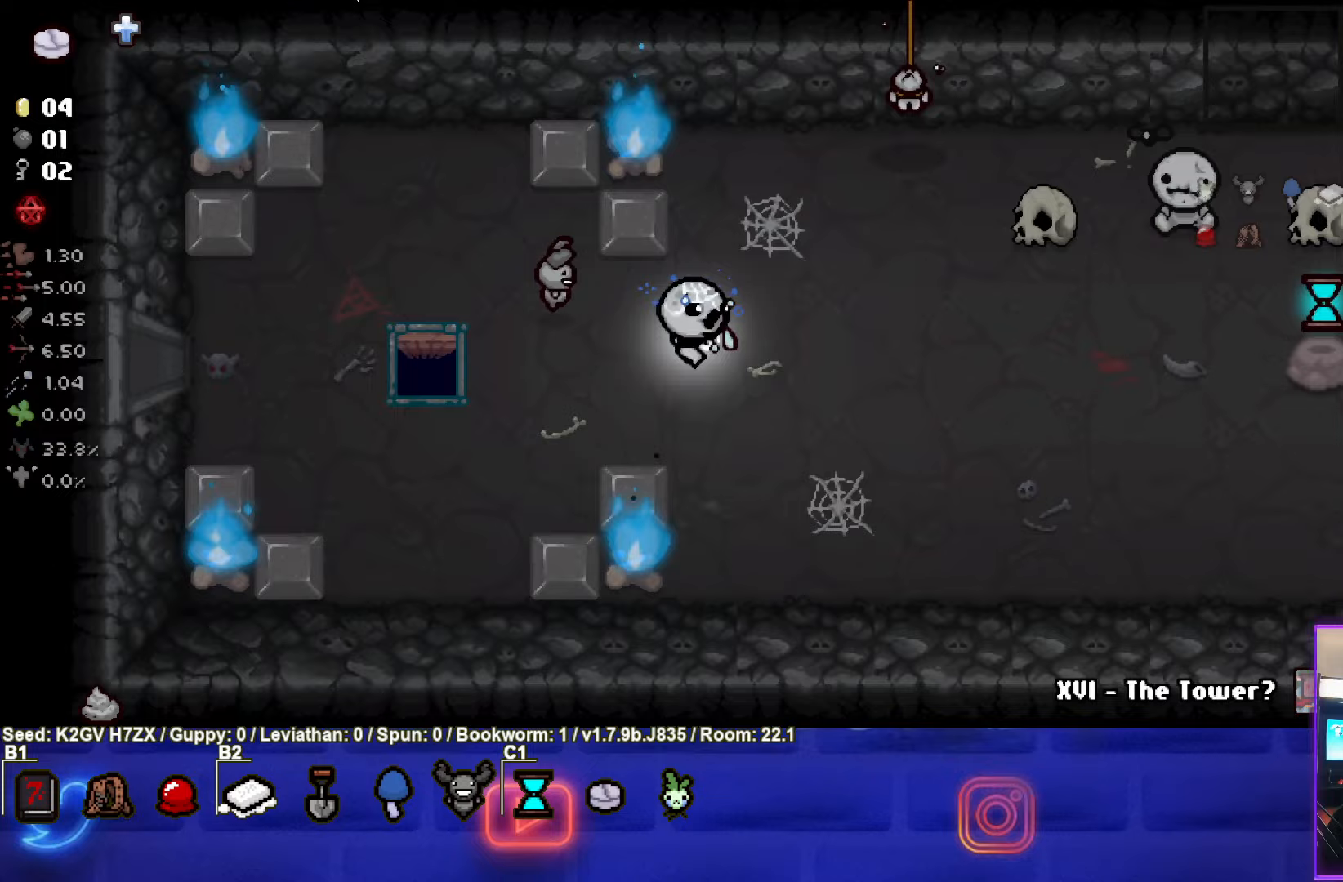
{"buttons": [], "left_stick": "right", "events": []}
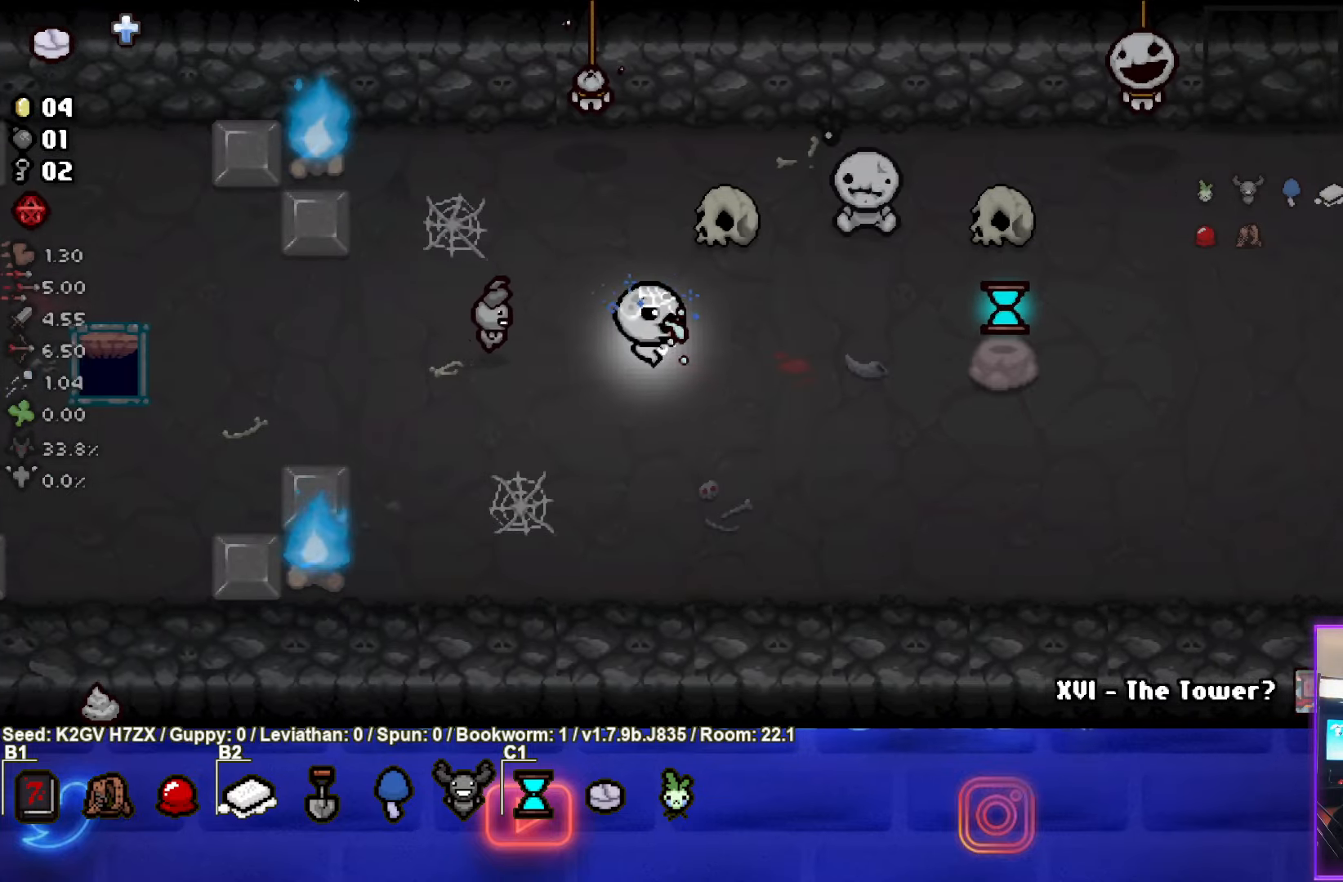
{"buttons": [], "left_stick": "right", "events": []}
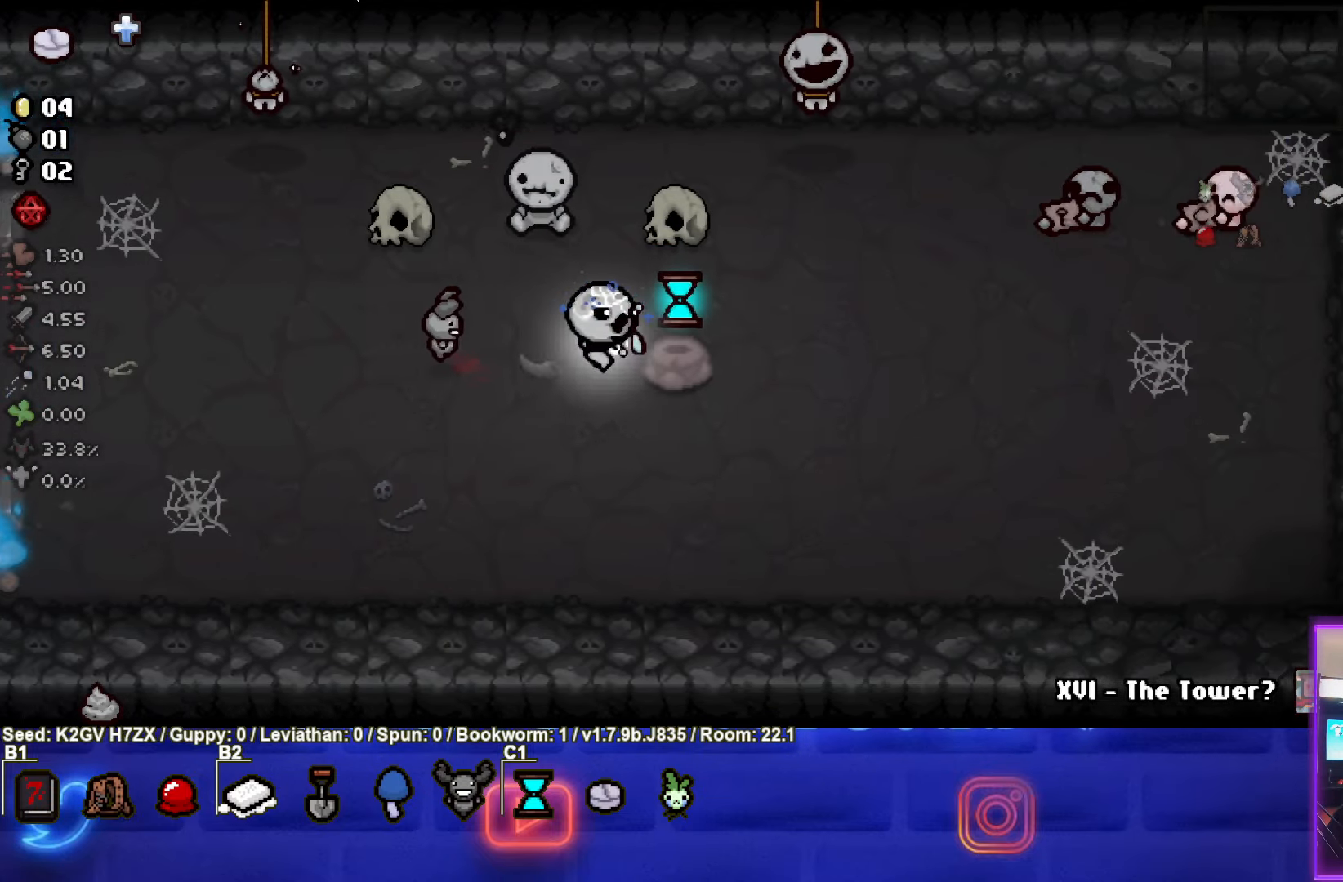
{"buttons": [], "left_stick": "left", "events": [[50, "left_stick", "center"], [100, "left_stick", "left"]]}
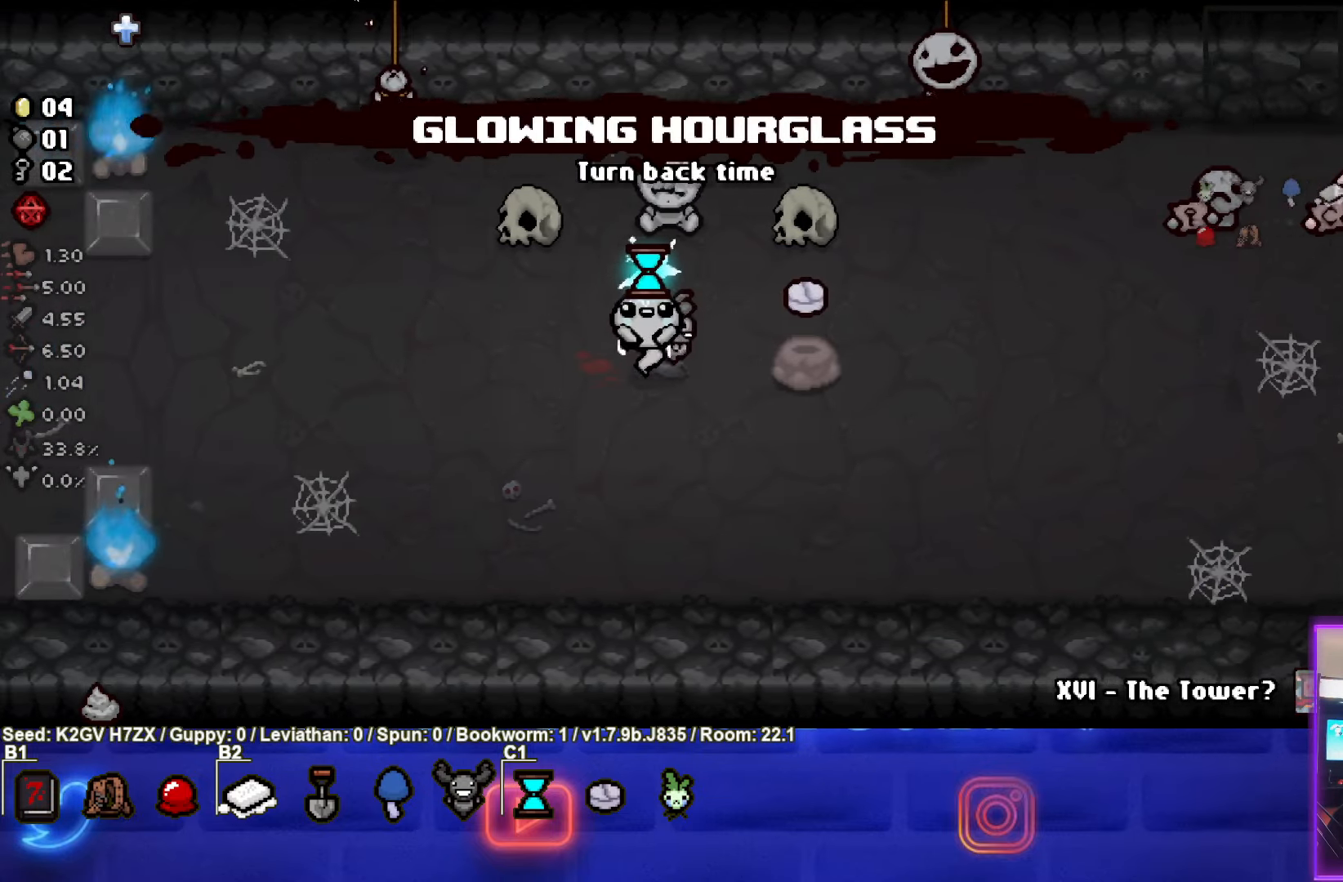
{"buttons": [], "left_stick": "left", "events": []}
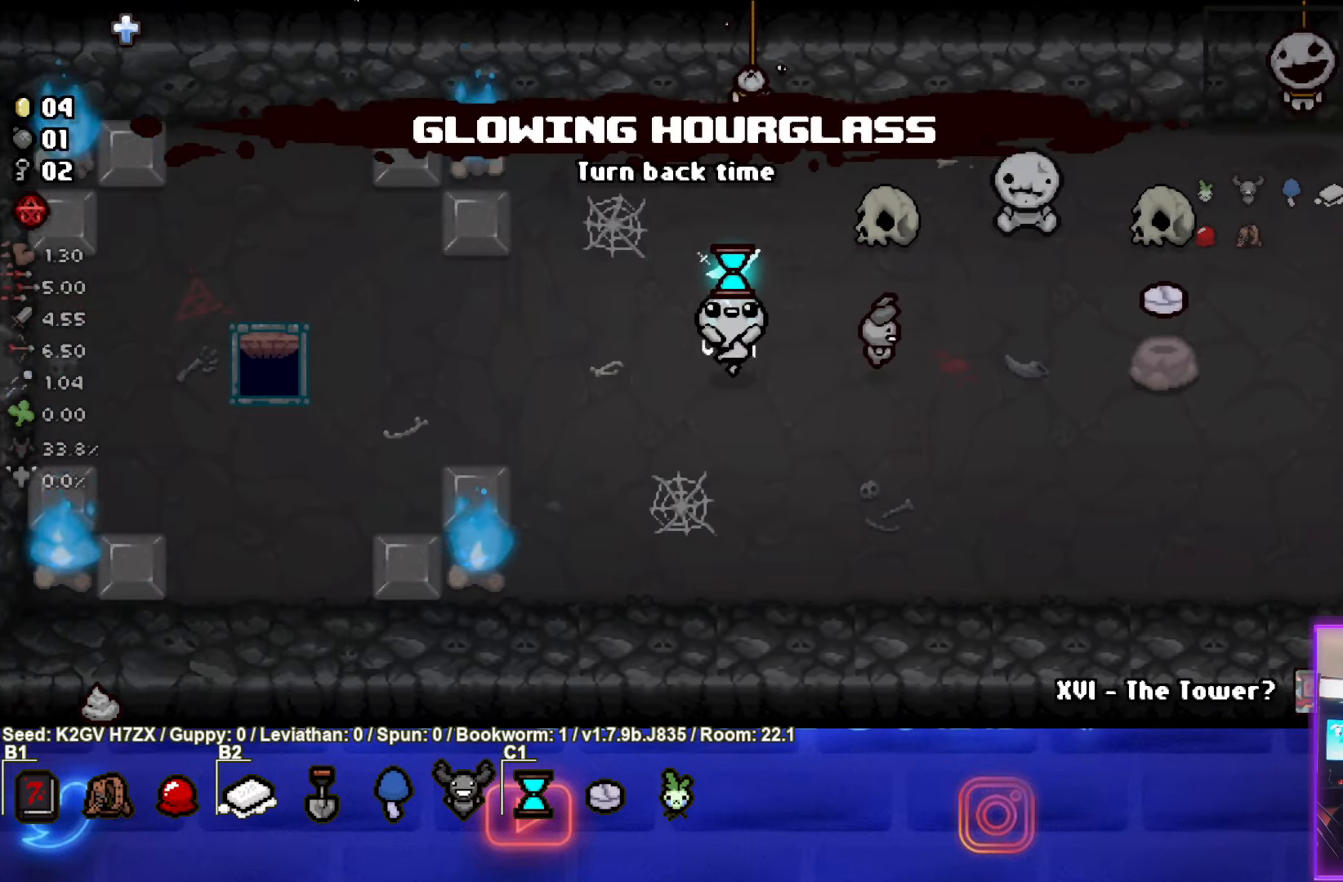
{"buttons": [], "left_stick": "up-left", "events": [[350, "left_stick", "up-left"]]}
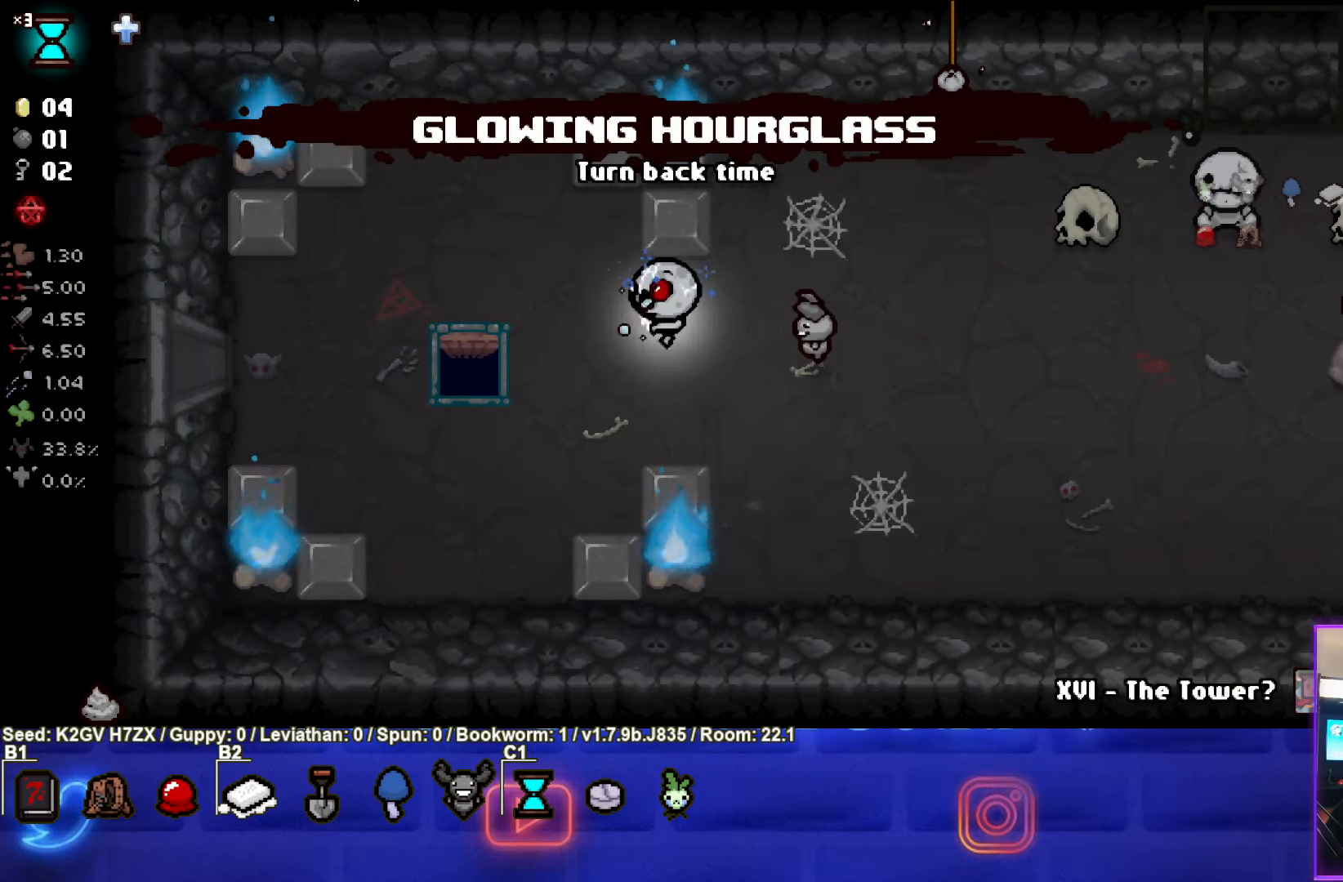
{"buttons": [], "left_stick": "left", "events": [[283, "left_stick", "left"]]}
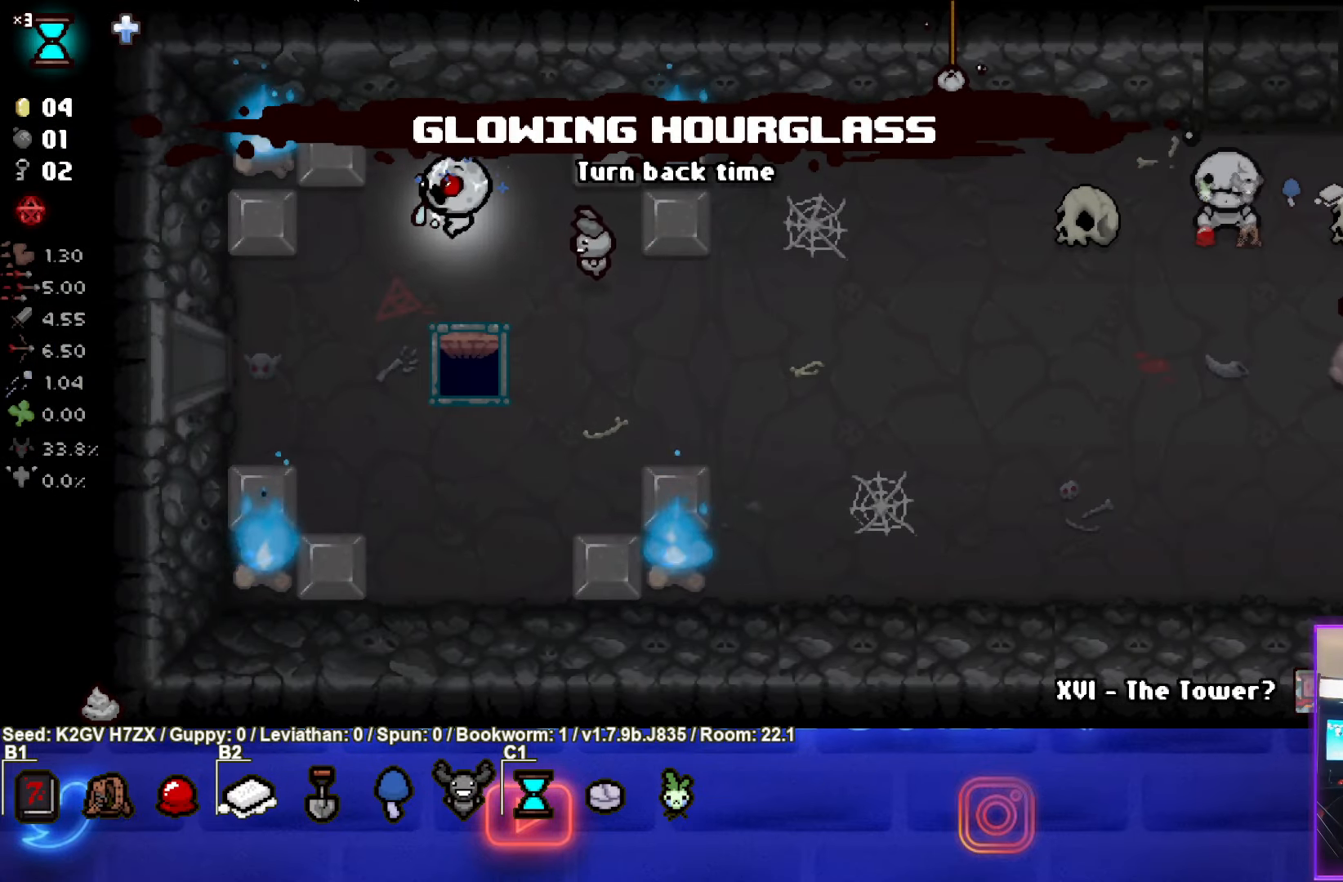
{"buttons": [], "left_stick": "left", "events": [[50, "left_stick", "down-left"], [400, "left_stick", "left"]]}
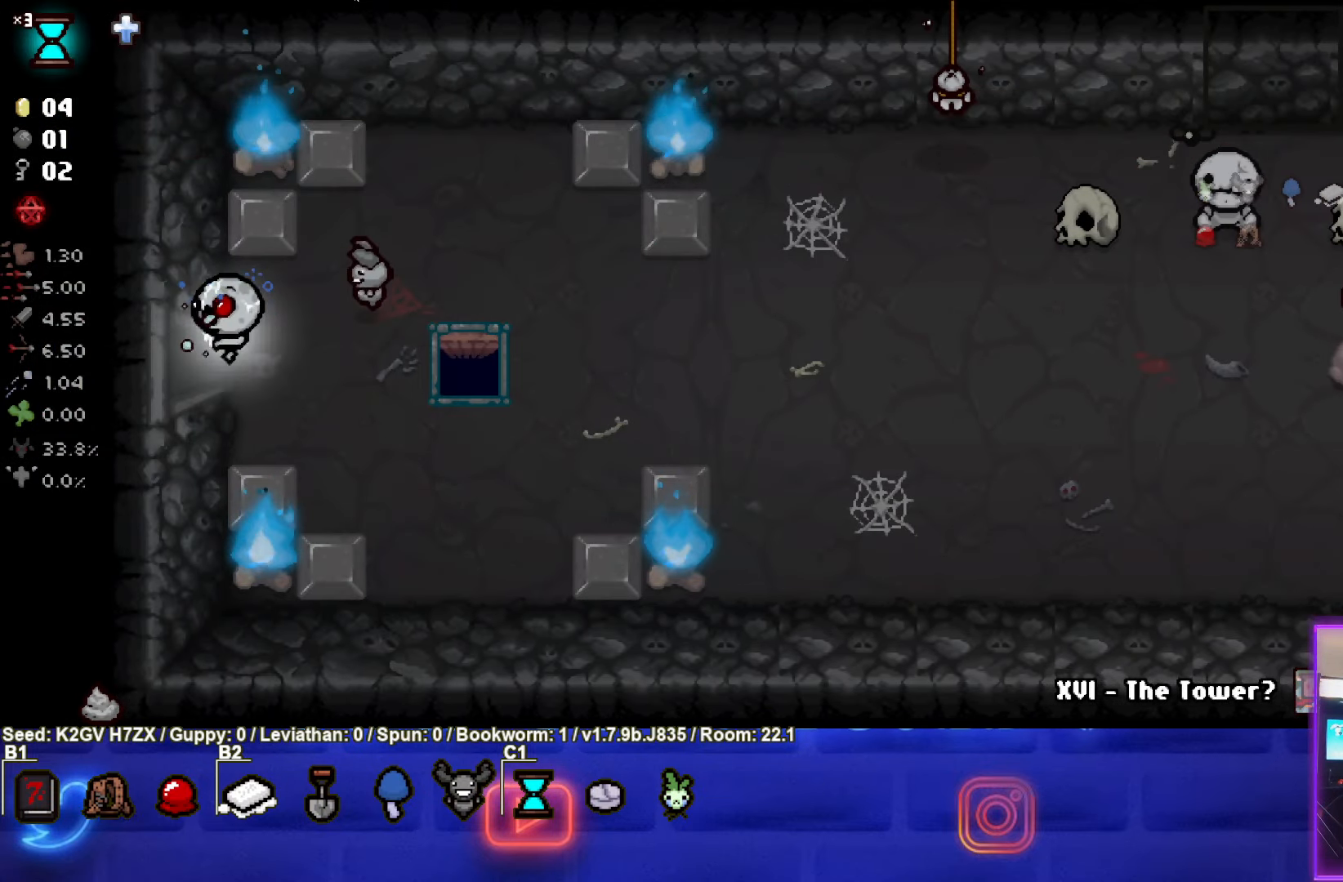
{"buttons": [], "left_stick": "down-left", "events": [[167, "left_stick", "center"], [350, "left_stick", "down-left"]]}
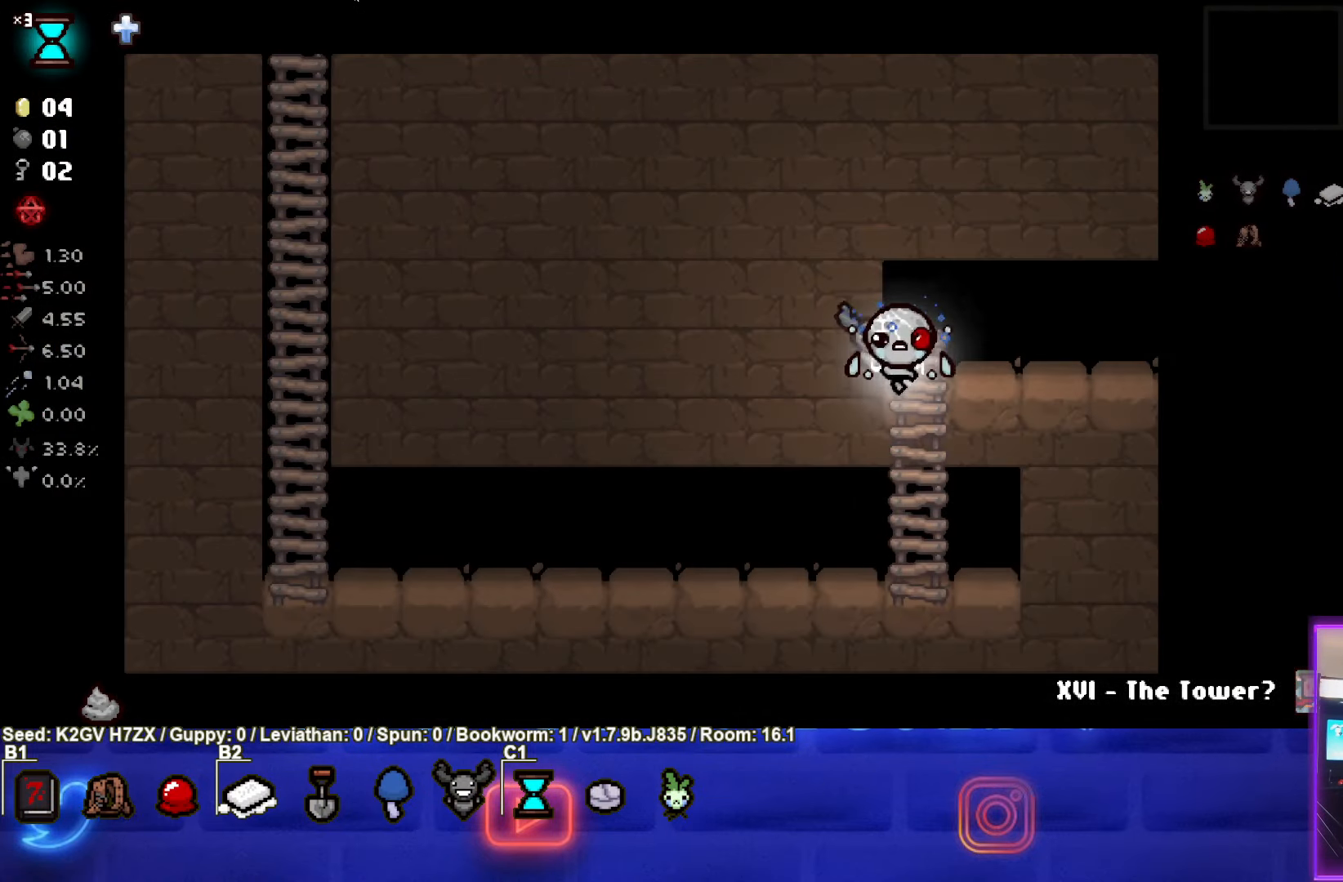
{"buttons": [], "left_stick": "left", "events": [[300, "left_stick", "left"]]}
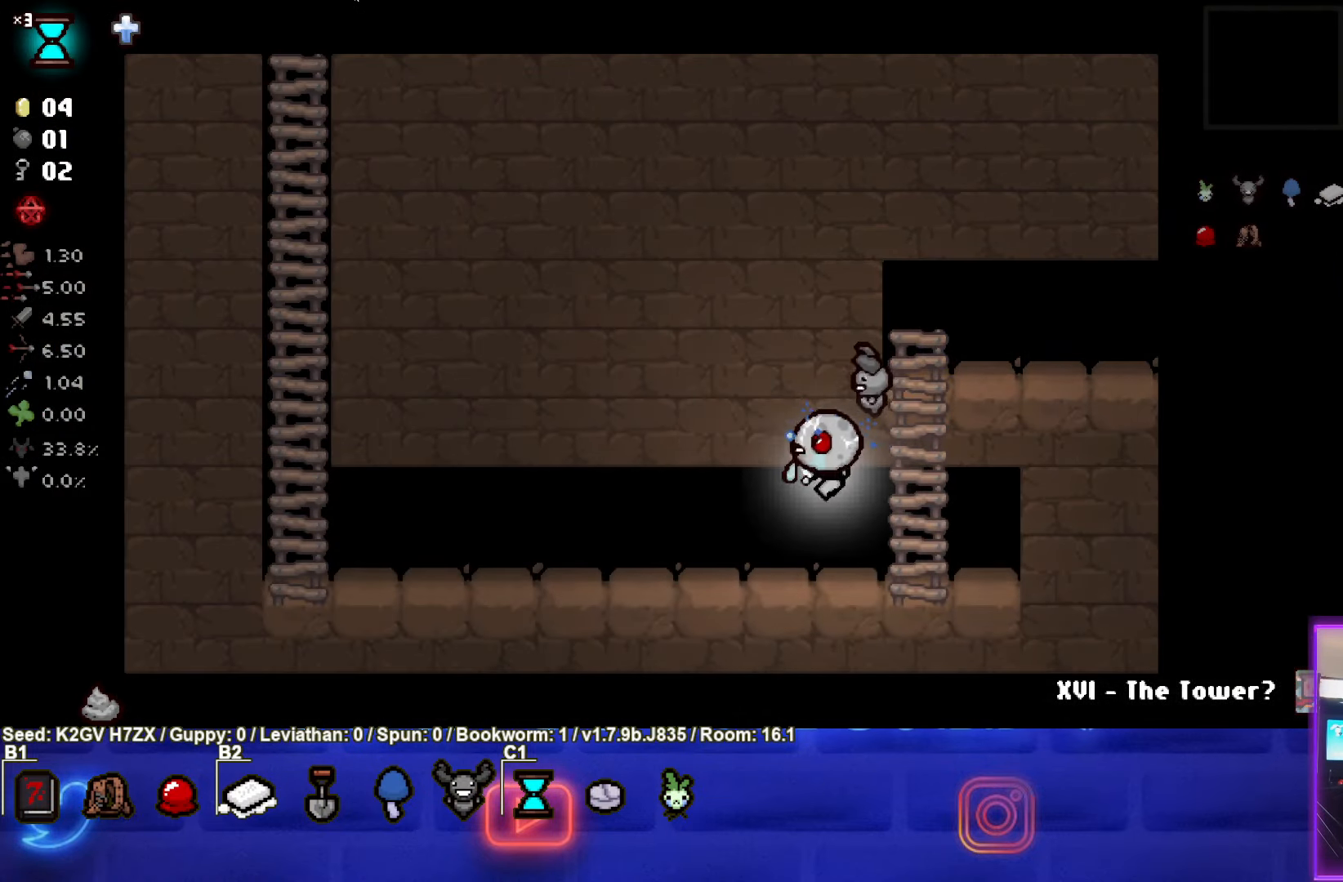
{"buttons": [], "left_stick": "left", "events": []}